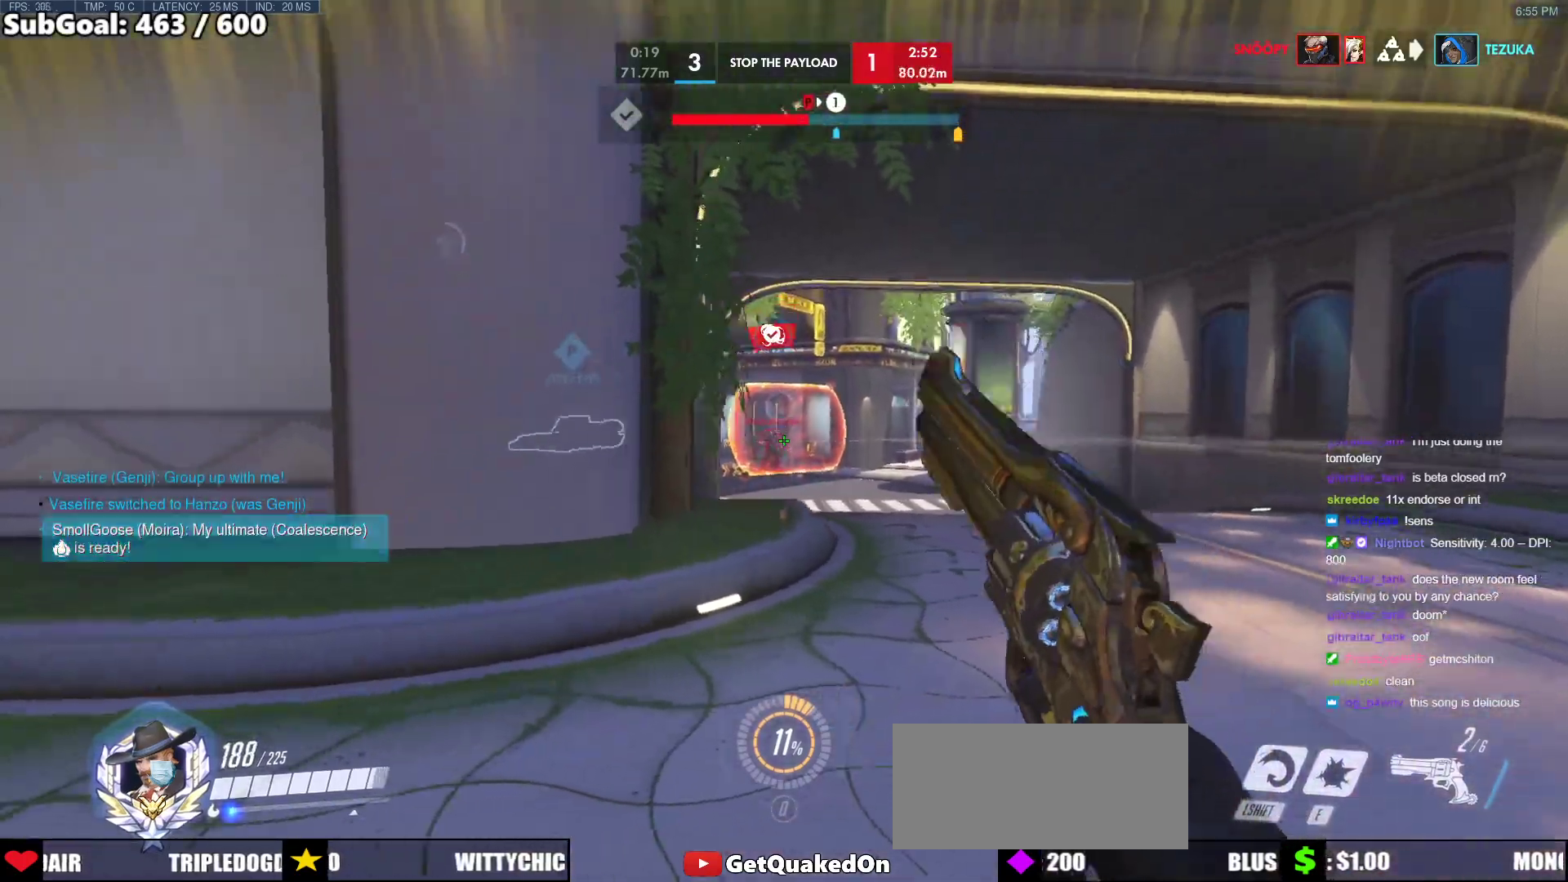
Gameplay with keyboard and mouse; each line is a JSON object with the keys and mouse buttons held at the frame after it. "events" lists presses ("down") and releases ("up") of "a", "ctrl", "d", "e", "f", "melee", "q", "r", "s", "shift", "space", "w", "mouse_left" and "mouse_right" between this image and that frame as [ms after this image, input, new state], when the widget could be followed in between. "mouse_left", "mouse_right" = the "left", "right" buttons of the "mouse" list. No other keys are recorded. Mouse movement is not recorded. Key names are as the overlay labels them; some are game actions (e.g. jump) rather than physical keys.
{"keys": ["a", "r"], "mouse": [], "events": [[200, "mouse_left", "up"], [300, "r", "down"], [383, "r", "up"], [483, "r", "down"]]}
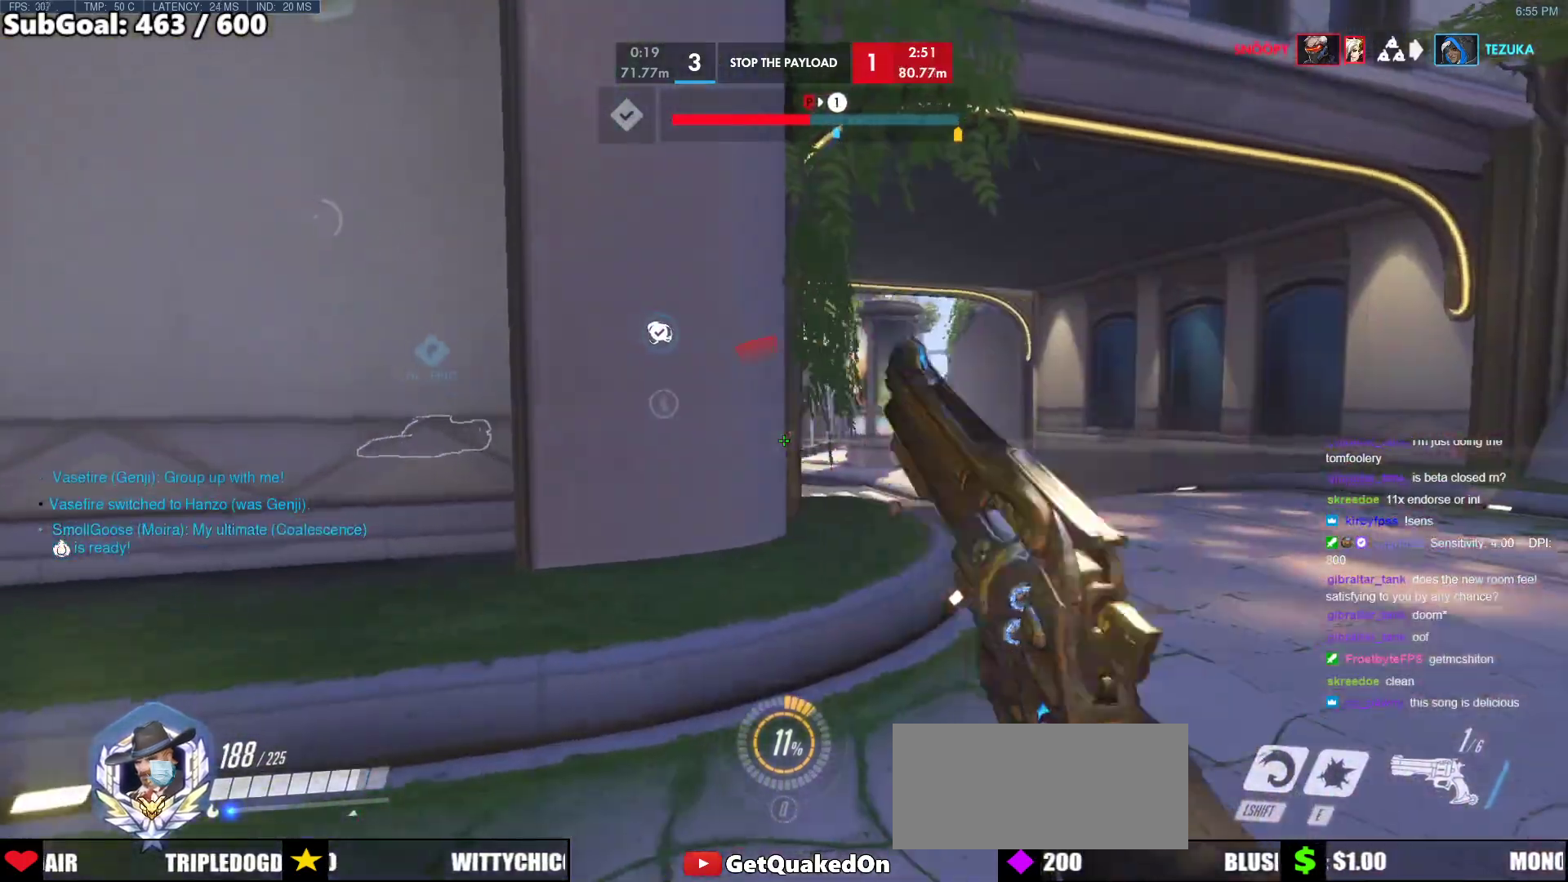
{"keys": ["d"], "mouse": [], "events": [[83, "r", "up"], [267, "d", "down"], [317, "a", "up"], [417, "a", "down"], [417, "d", "up"], [500, "a", "up"], [500, "d", "down"]]}
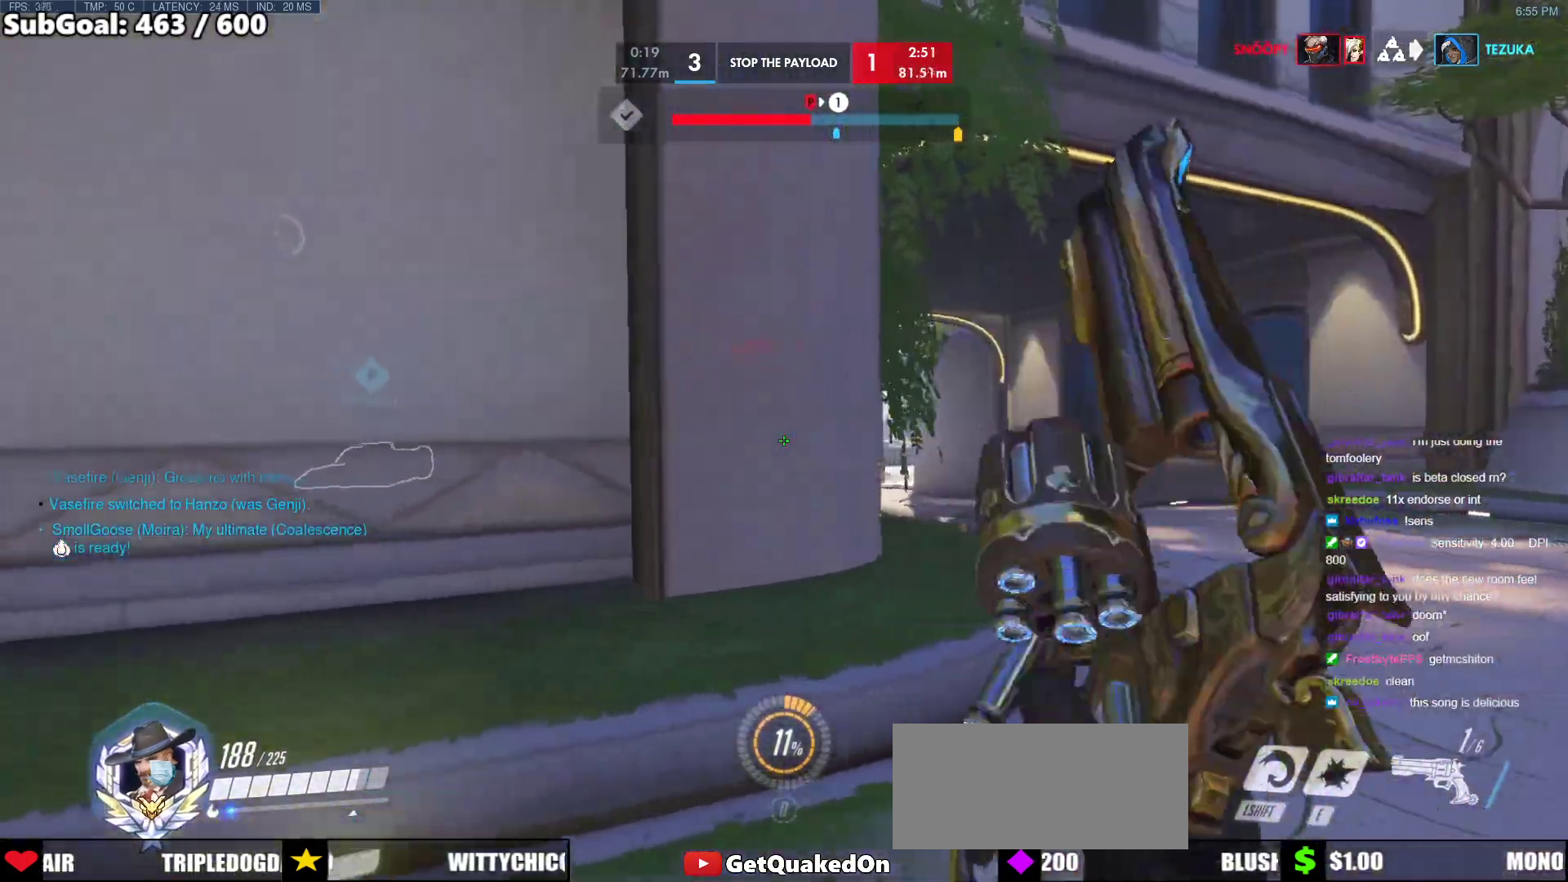
{"keys": ["d"], "mouse": [], "events": [[100, "a", "down"], [100, "d", "up"], [183, "a", "up"], [233, "d", "down"], [283, "a", "down"], [283, "d", "up"], [383, "a", "up"], [417, "d", "down"]]}
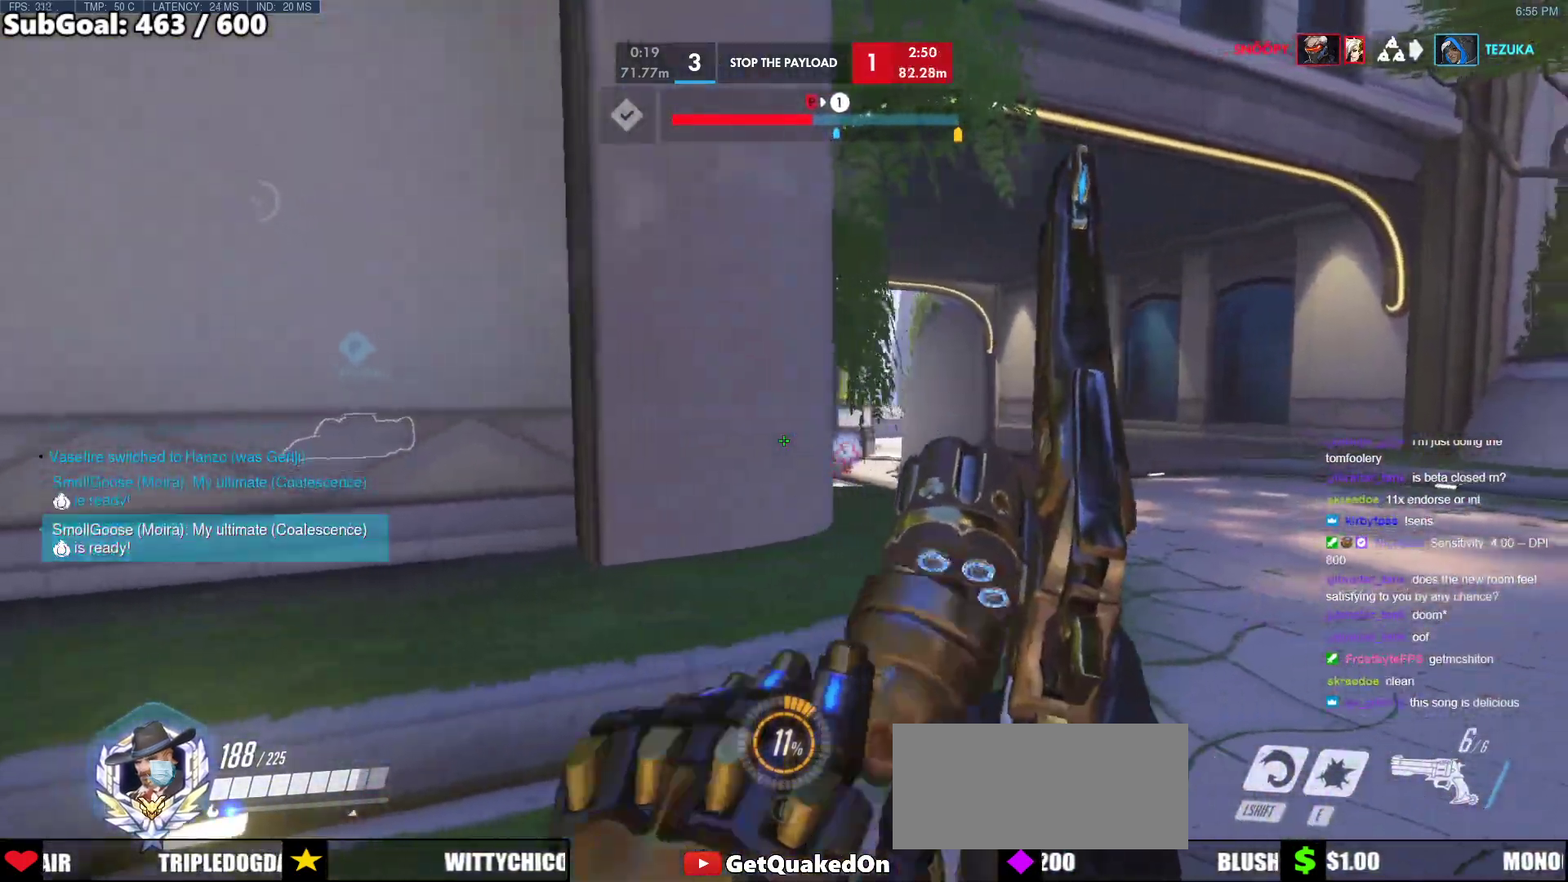
{"keys": ["a"], "mouse": [], "events": [[433, "a", "down"], [483, "d", "up"]]}
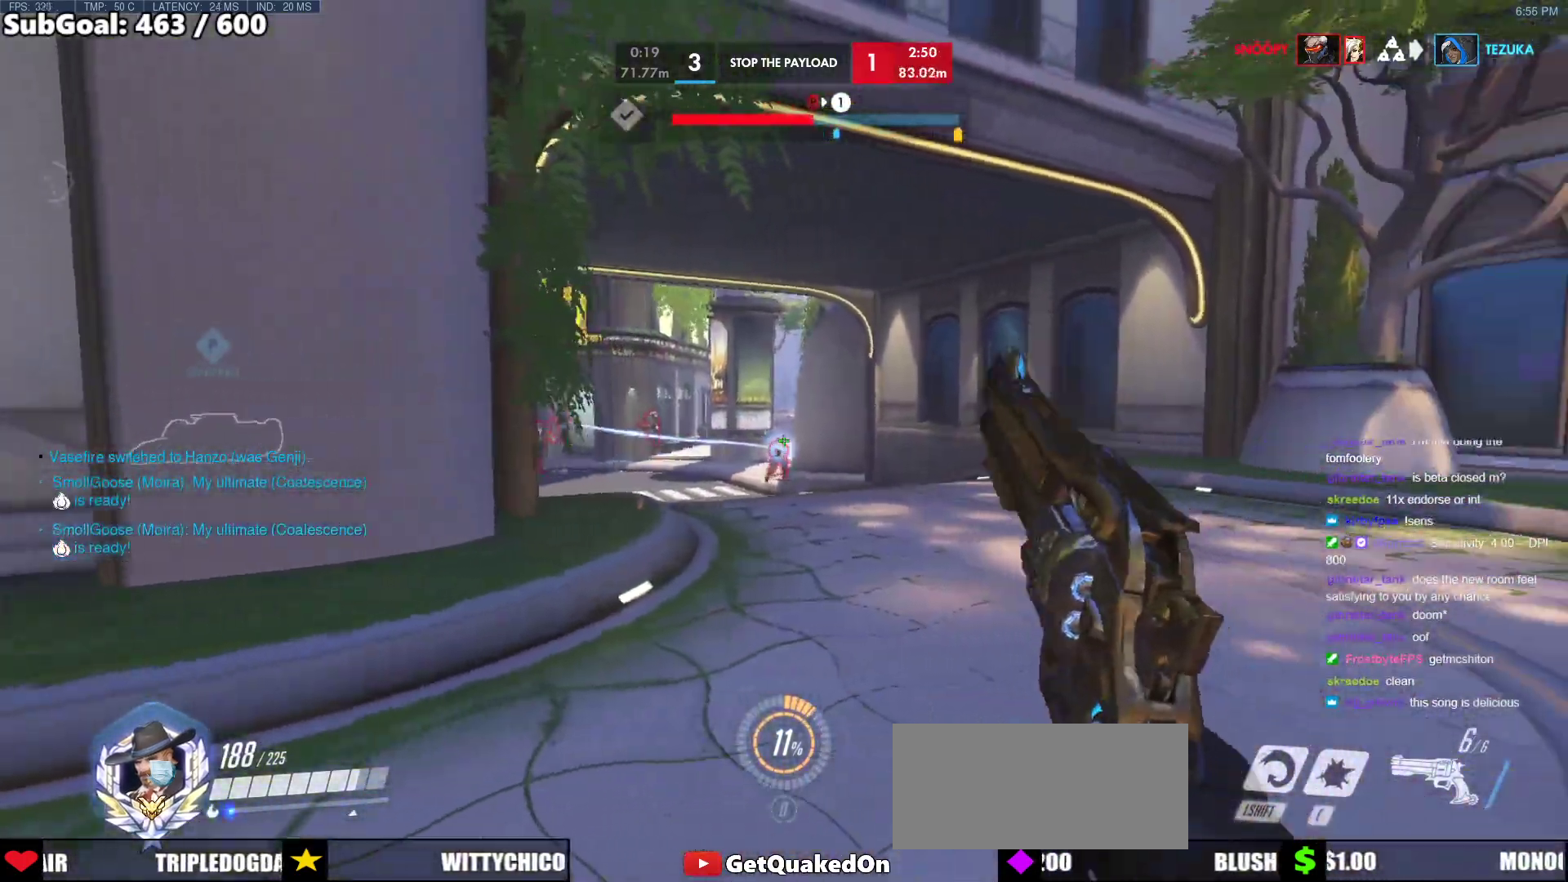
{"keys": ["d"], "mouse": [], "events": [[133, "mouse_left", "down"], [267, "mouse_left", "up"], [500, "a", "up"], [500, "d", "down"]]}
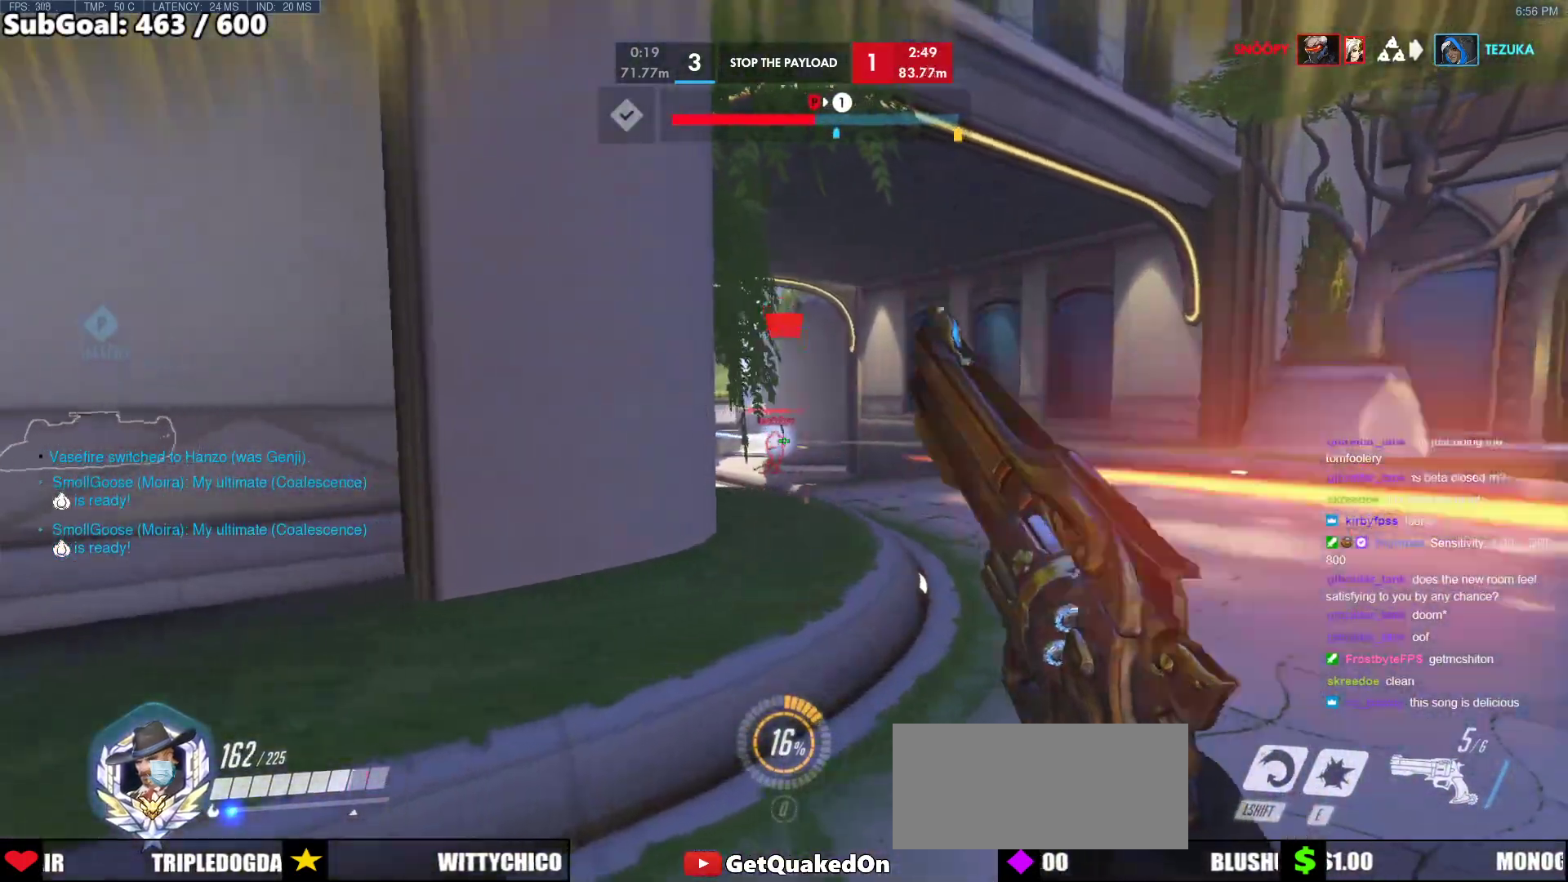
{"keys": ["a"], "mouse": [], "events": [[100, "a", "down"], [100, "d", "up"], [100, "mouse_left", "down"], [233, "mouse_left", "up"], [233, "s", "down"], [233, "shift", "down"], [367, "shift", "up"], [417, "s", "up"]]}
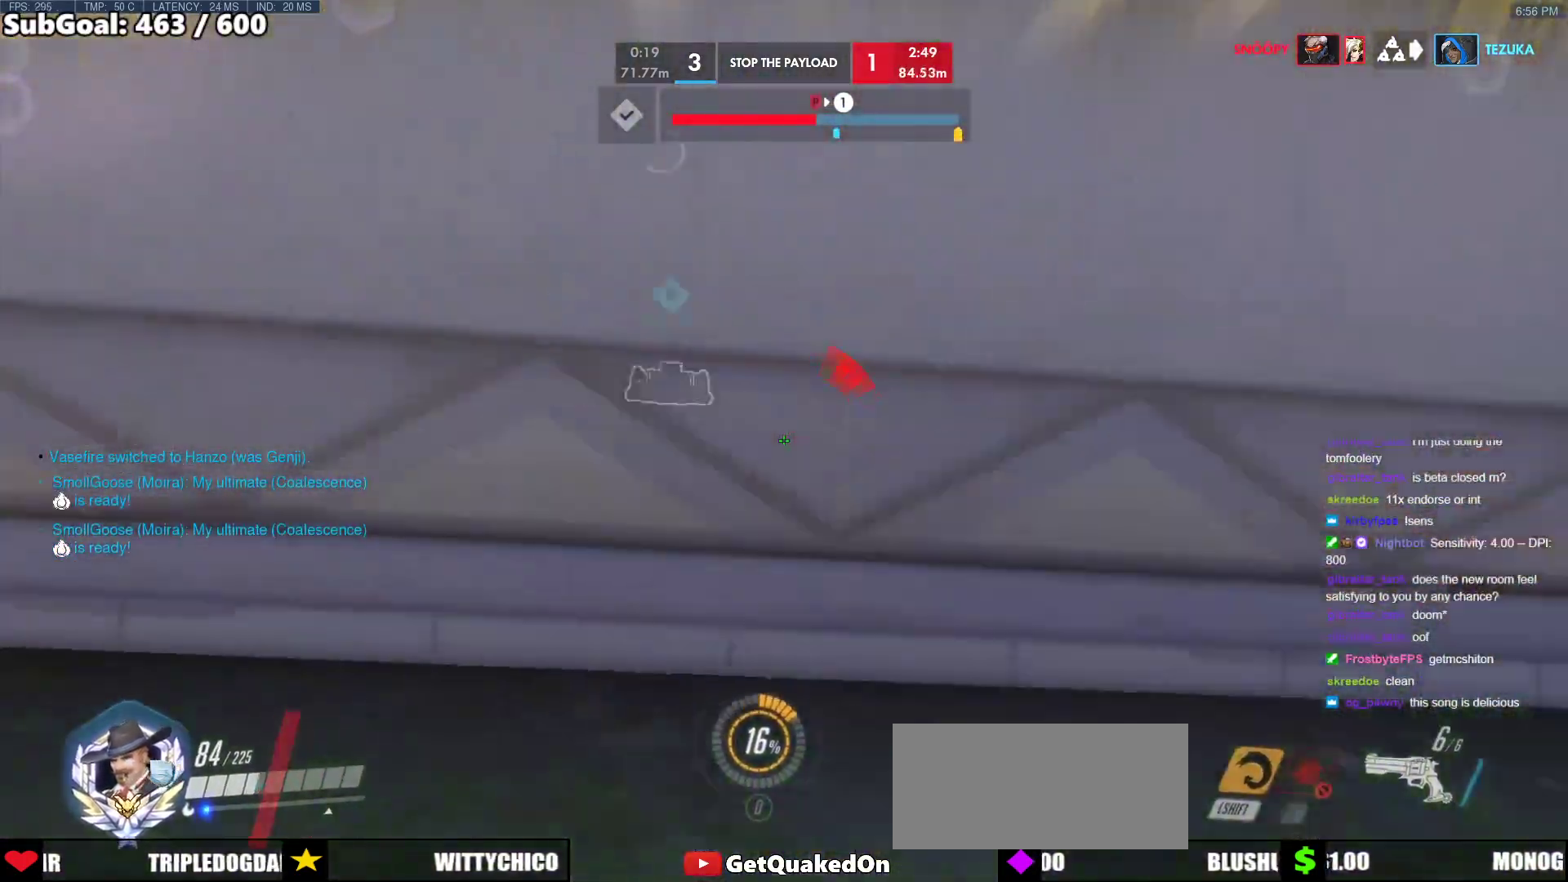
{"keys": ["a"], "mouse": [], "events": [[167, "w", "down"], [433, "w", "up"]]}
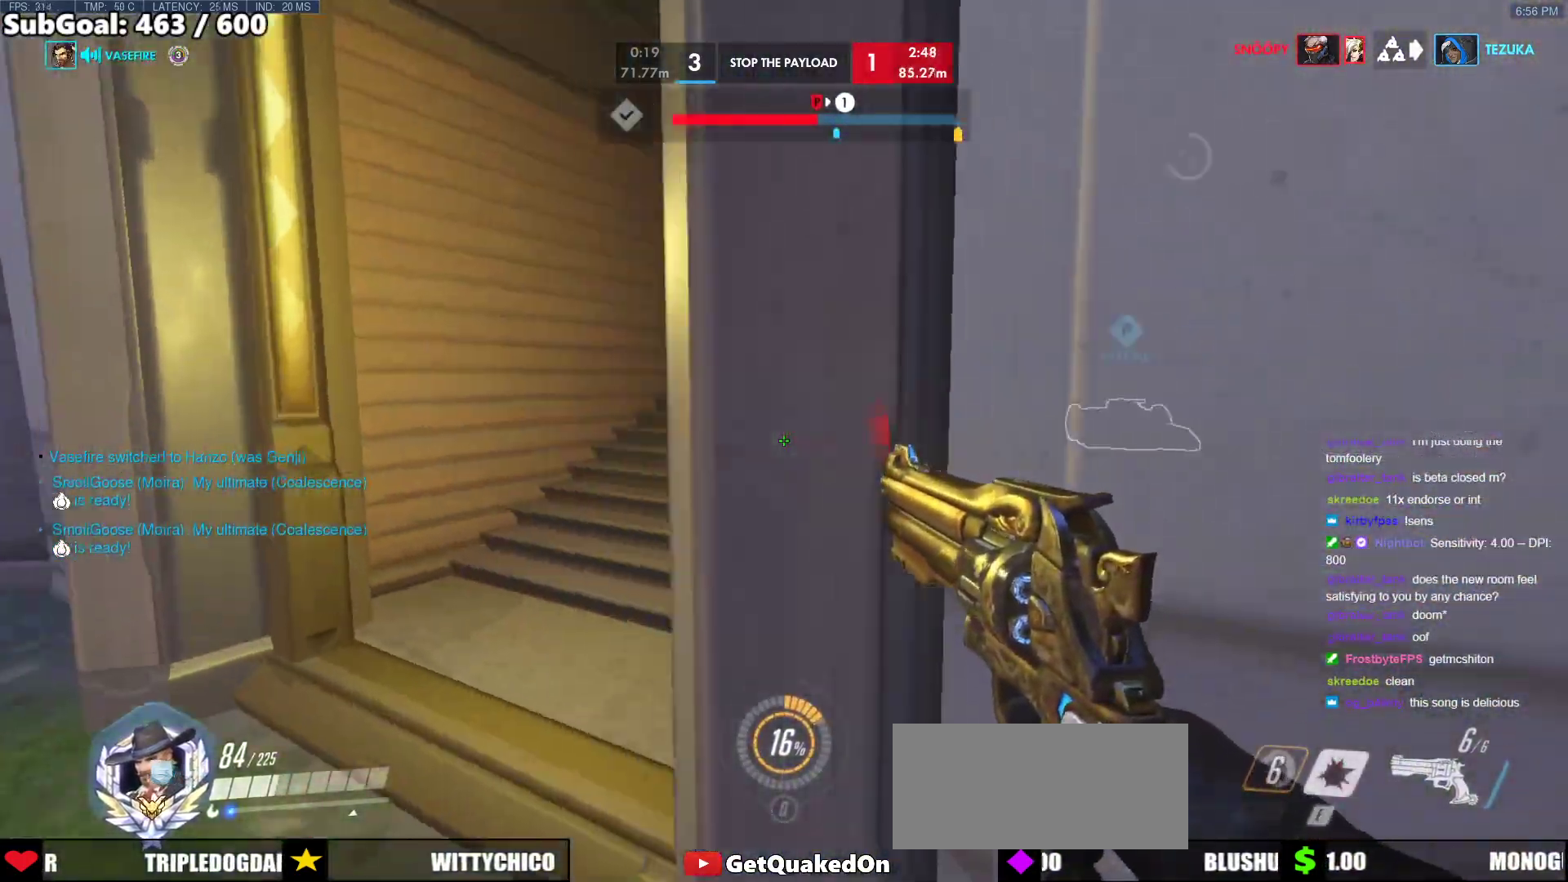
{"keys": ["w"], "mouse": [], "events": [[217, "w", "down"], [417, "a", "up"]]}
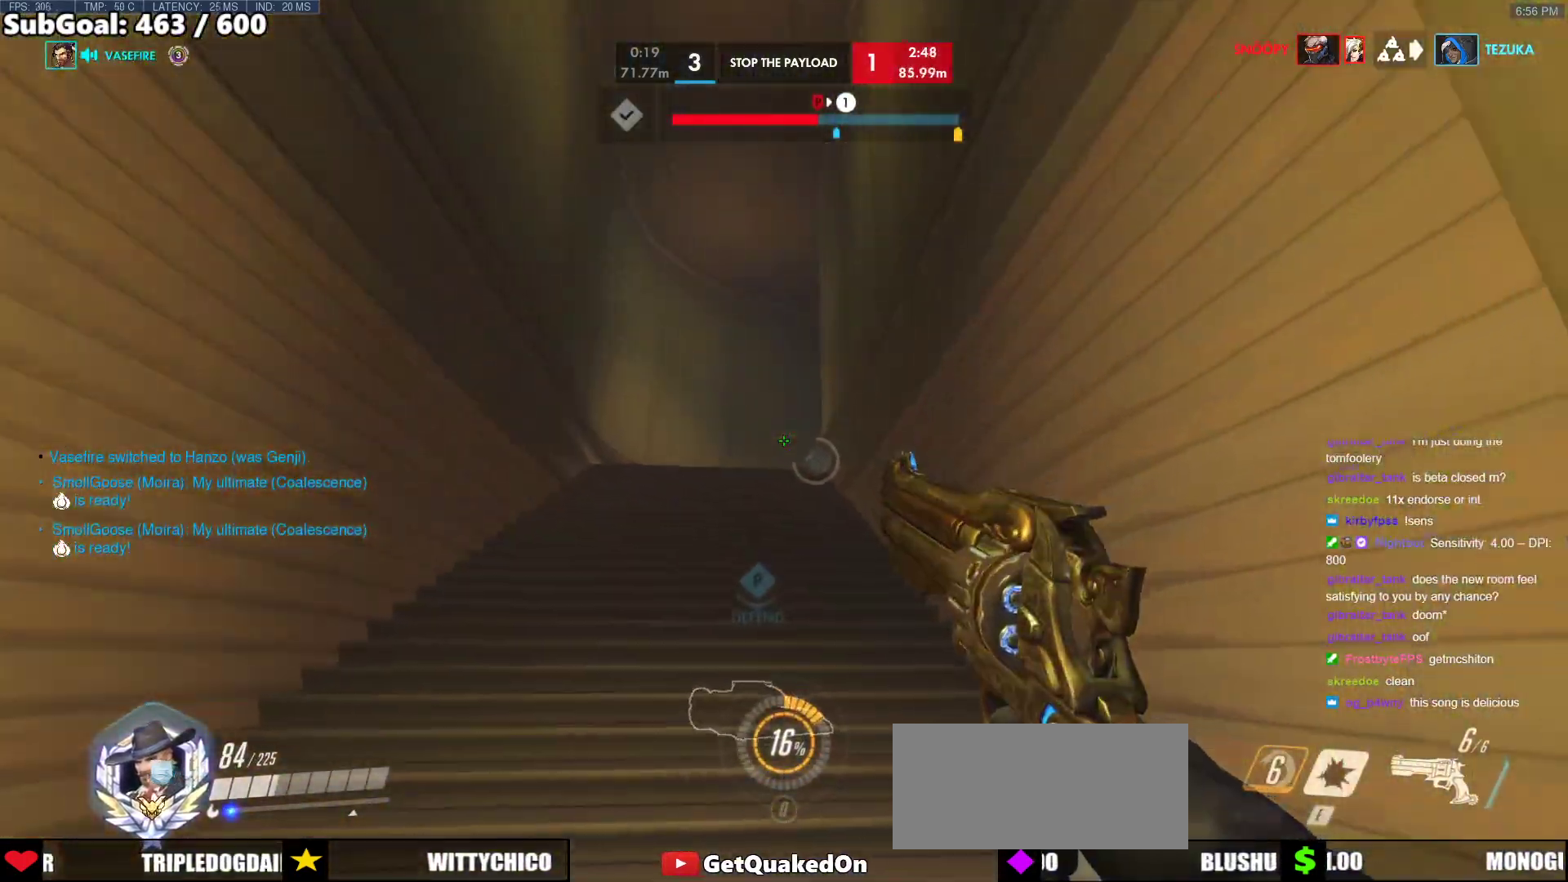
{"keys": ["w"], "mouse": [], "events": []}
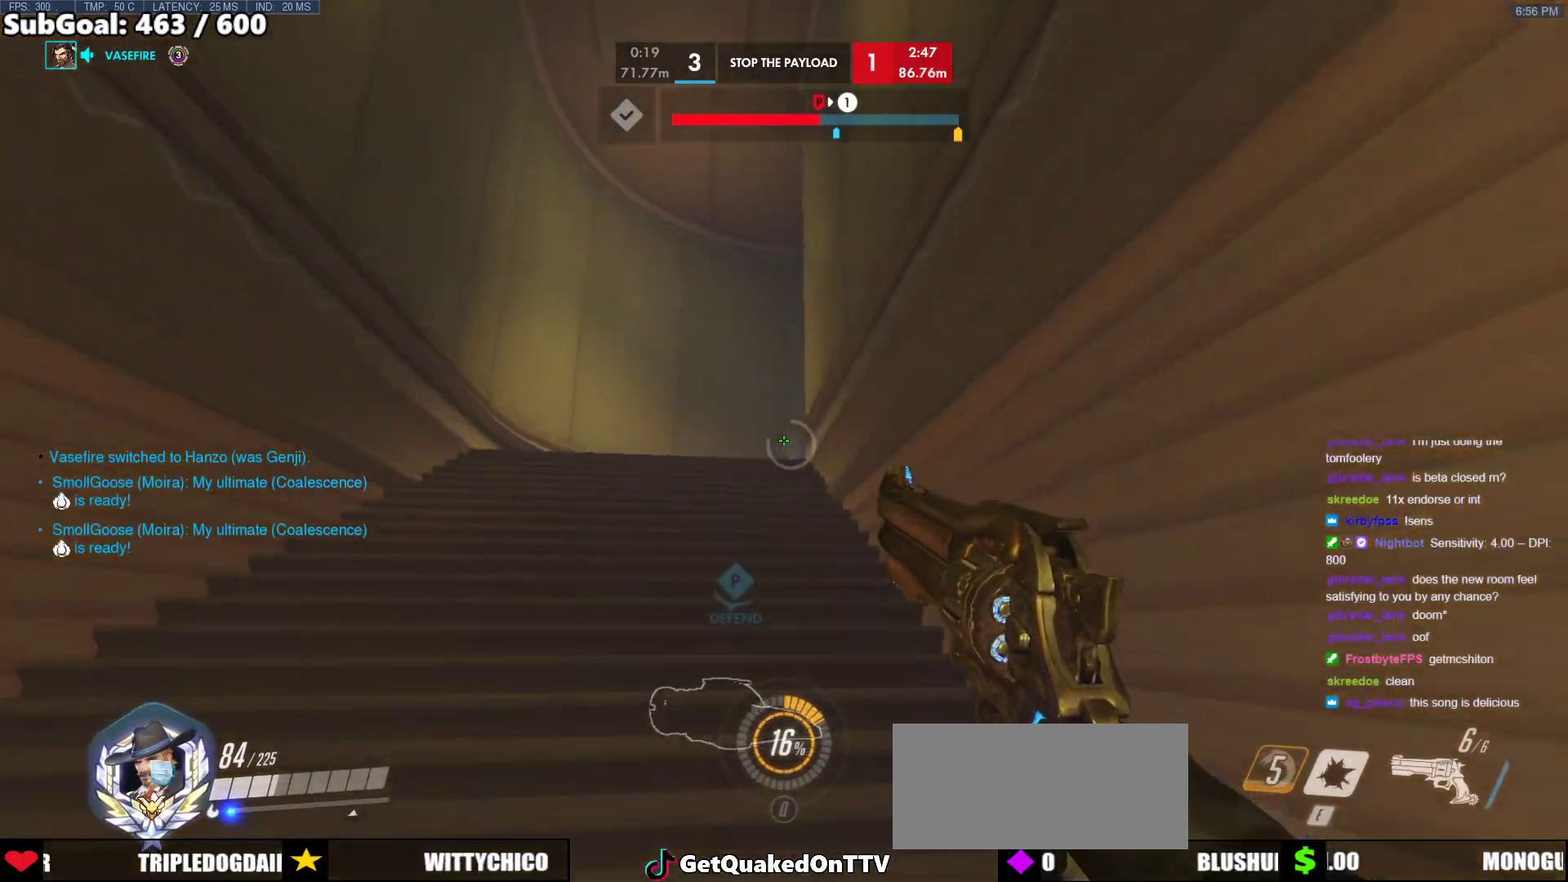
{"keys": ["ctrl", "w"], "mouse": [], "events": [[433, "ctrl", "down"]]}
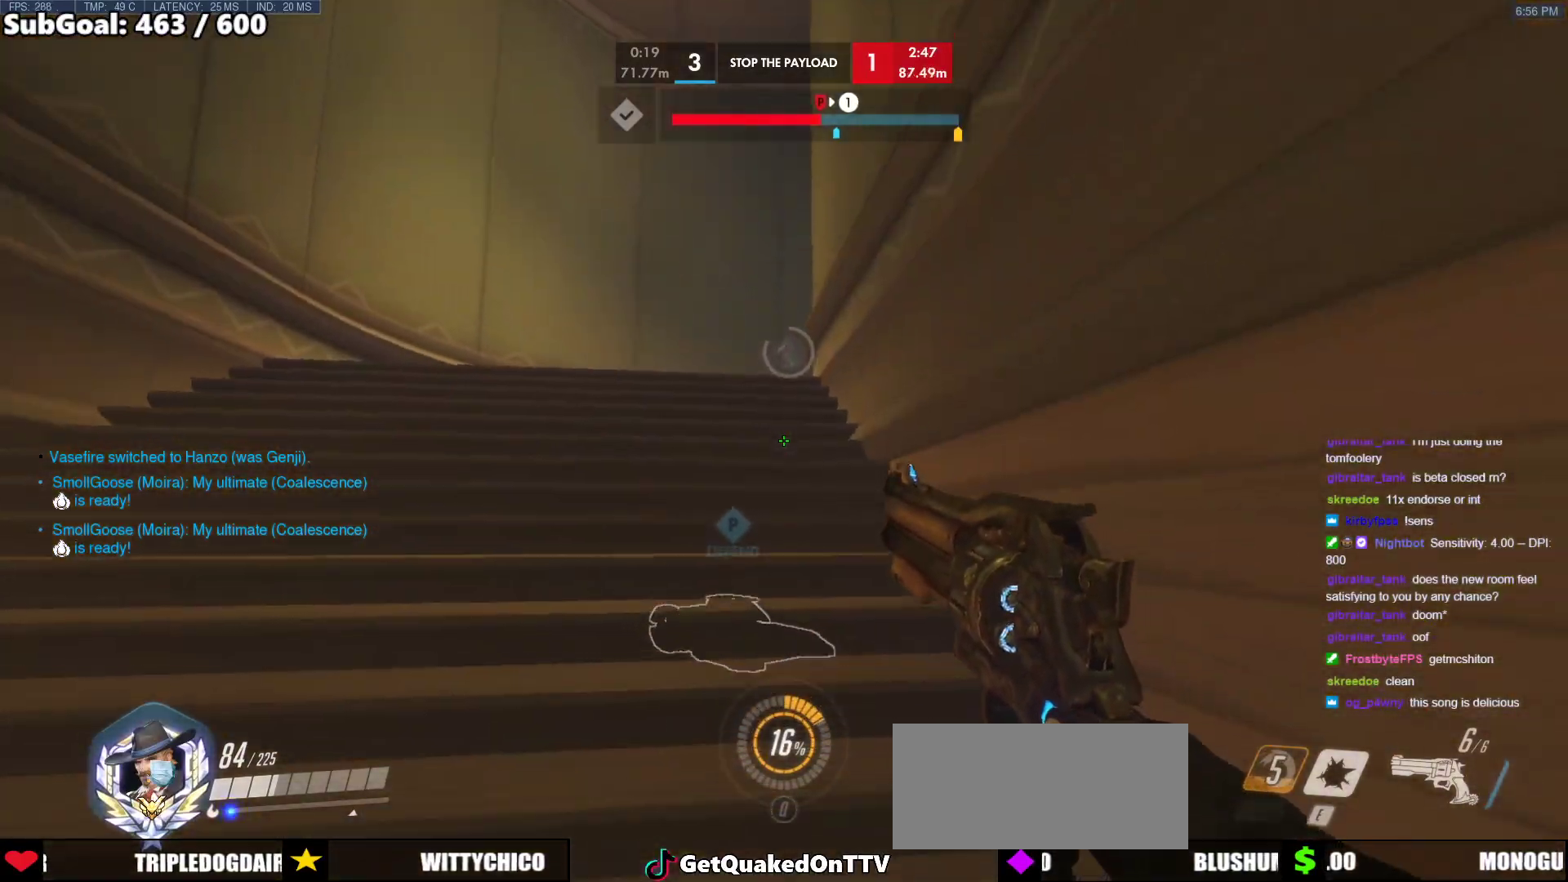
{"keys": ["ctrl", "w"], "mouse": [], "events": []}
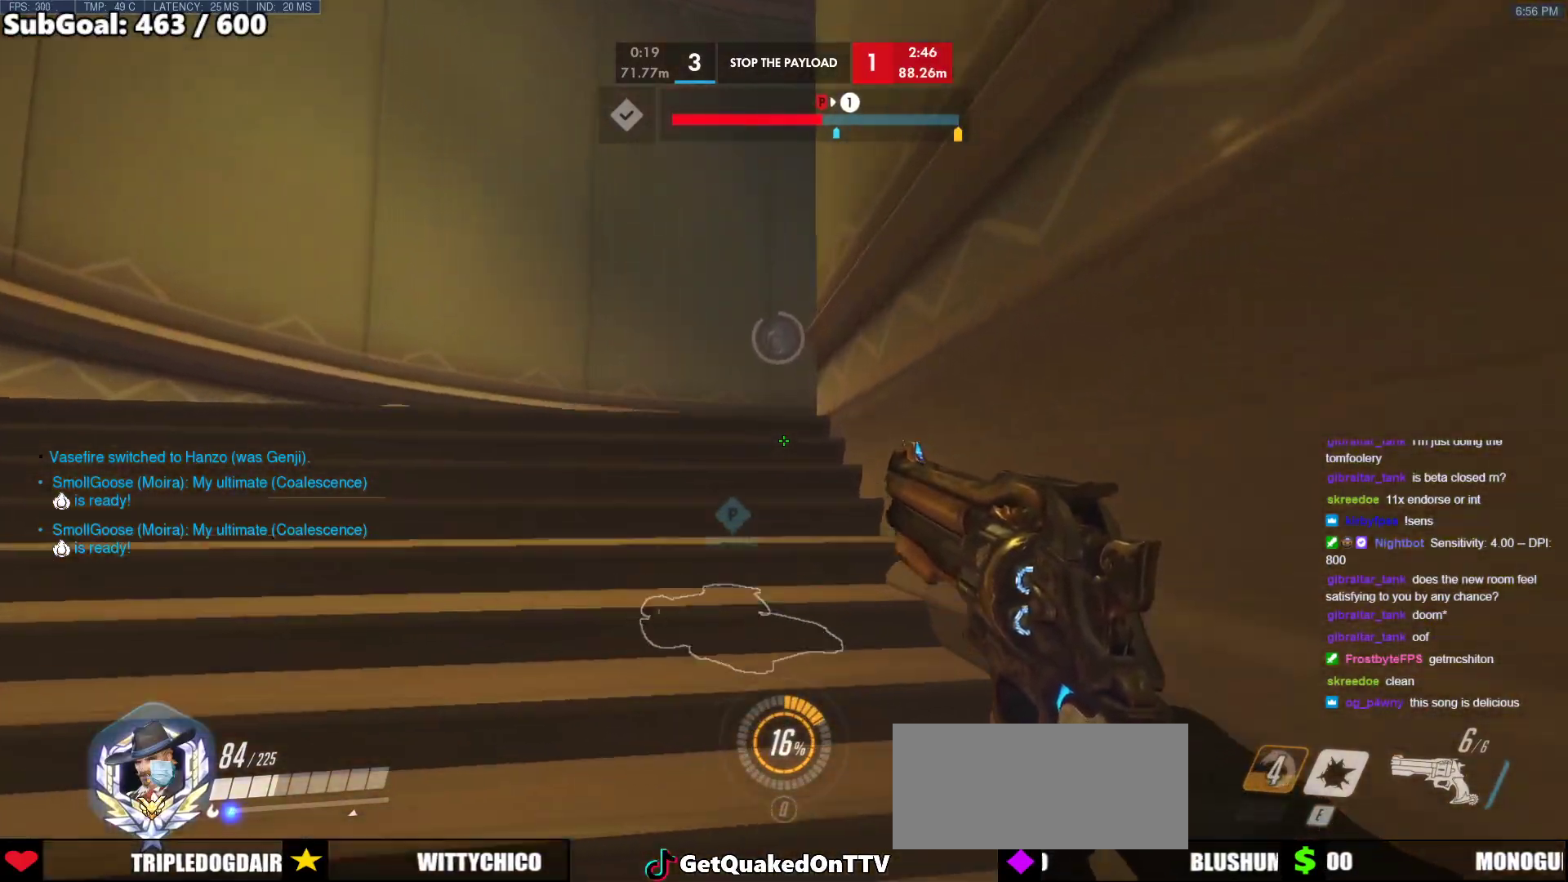
{"keys": ["a", "ctrl", "w"], "mouse": [], "events": [[283, "a", "down"]]}
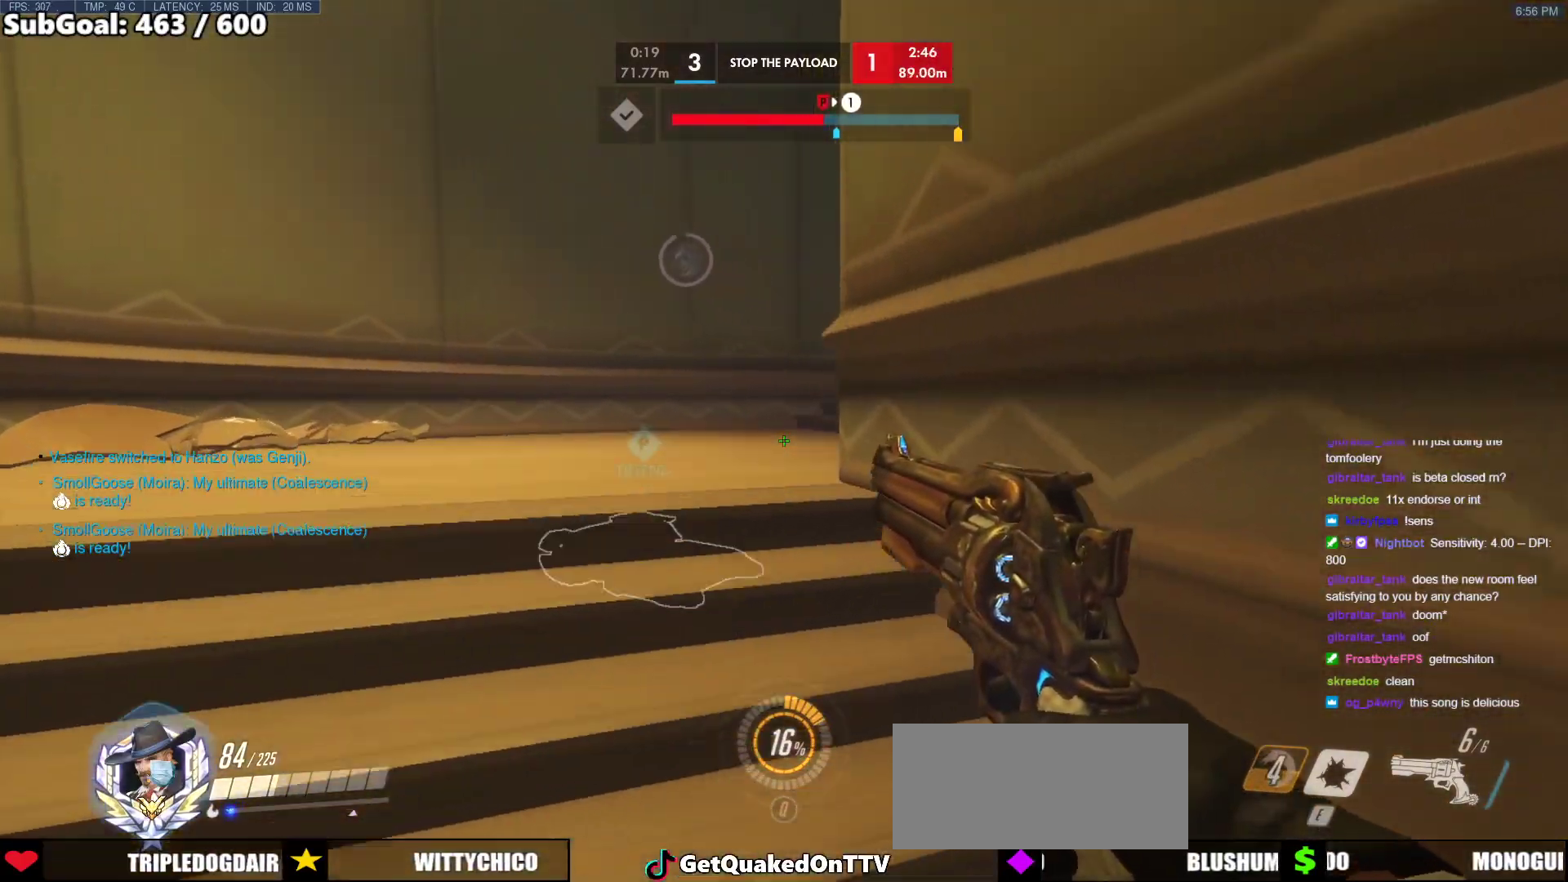
{"keys": ["a", "ctrl", "w"], "mouse": [], "events": []}
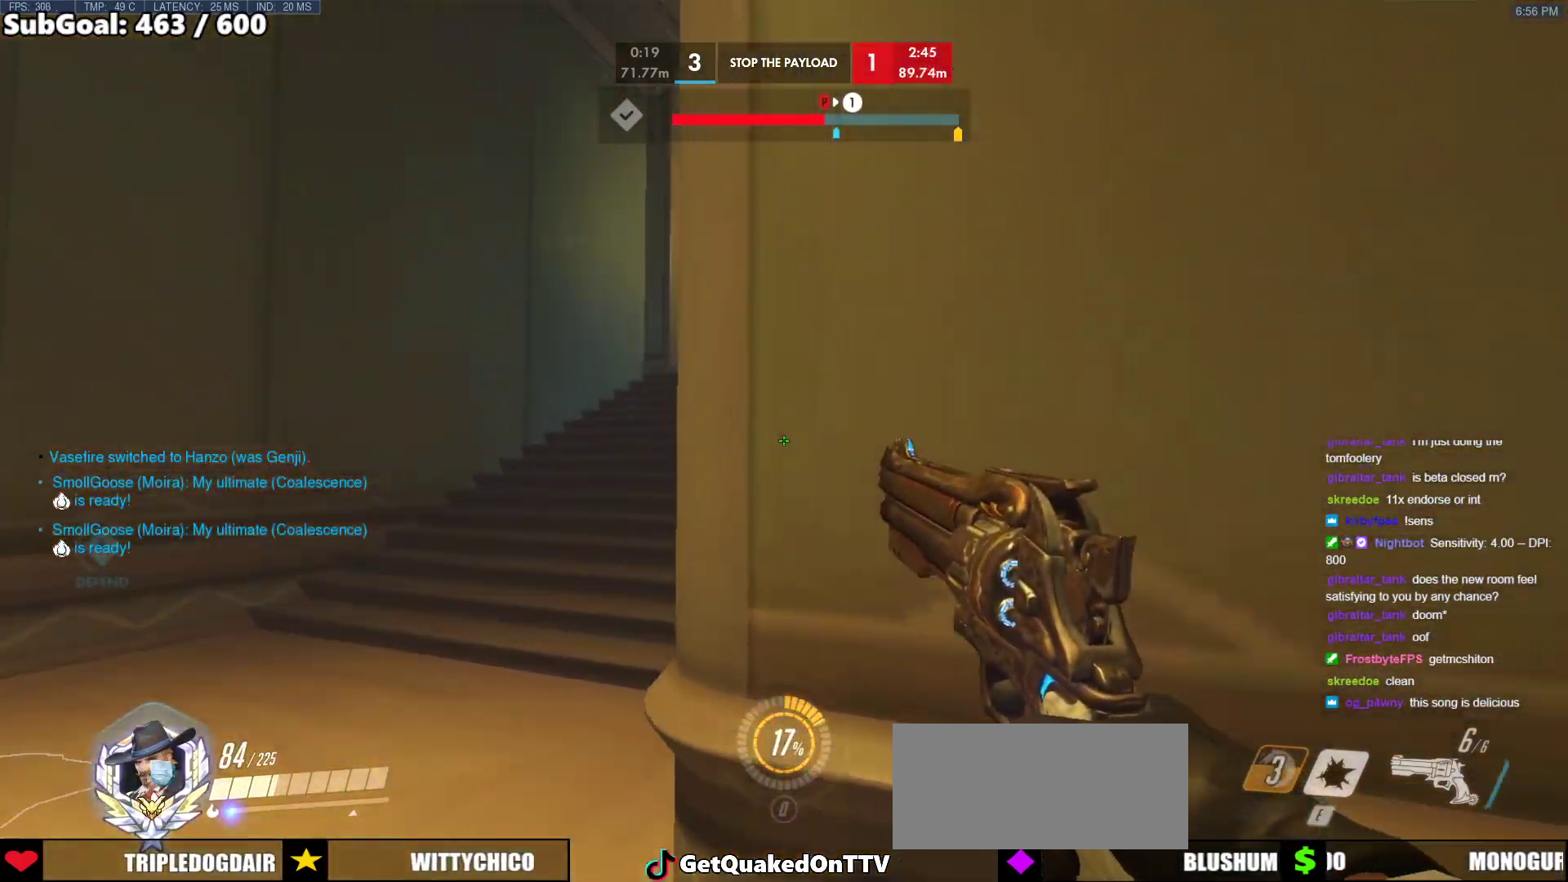
{"keys": ["a", "ctrl", "w"], "mouse": [], "events": []}
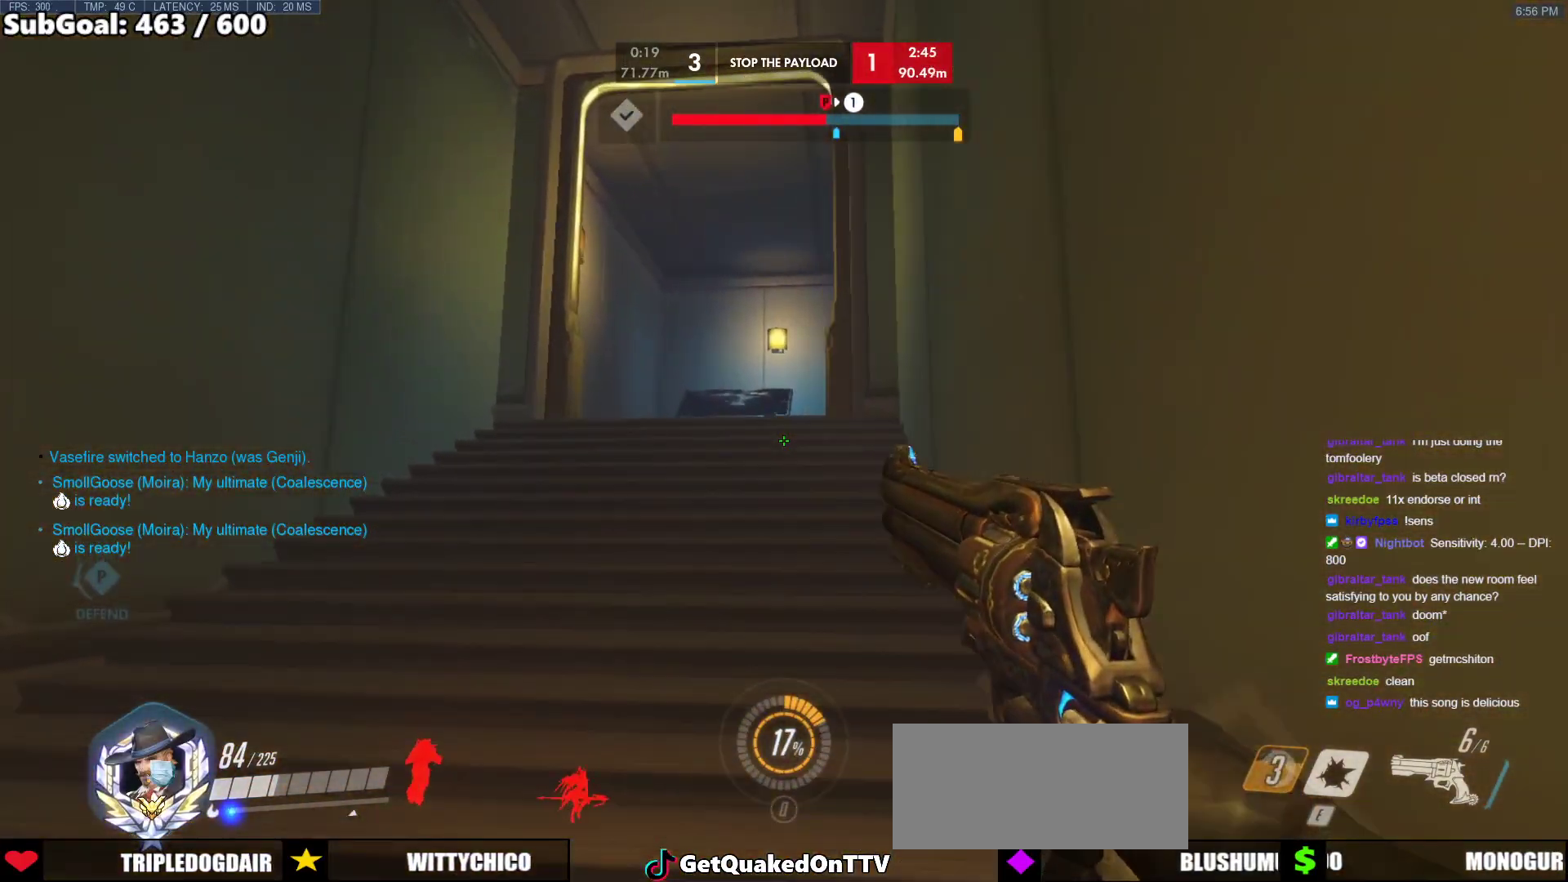
{"keys": ["a", "w"], "mouse": [], "events": [[50, "a", "up"], [283, "ctrl", "up"], [417, "a", "down"]]}
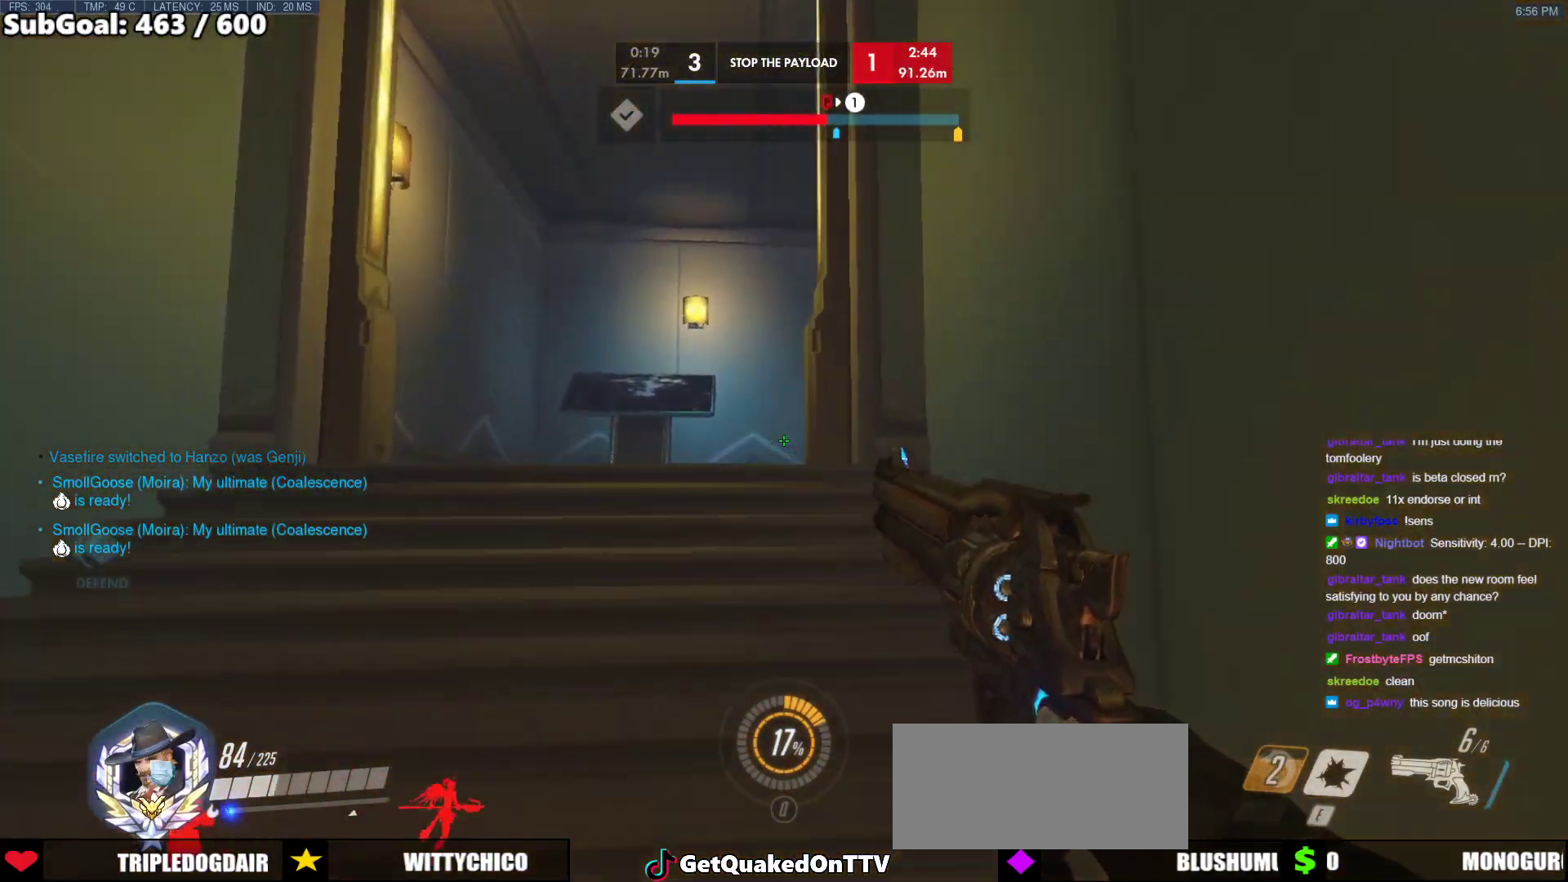
{"keys": ["a", "w"], "mouse": [], "events": []}
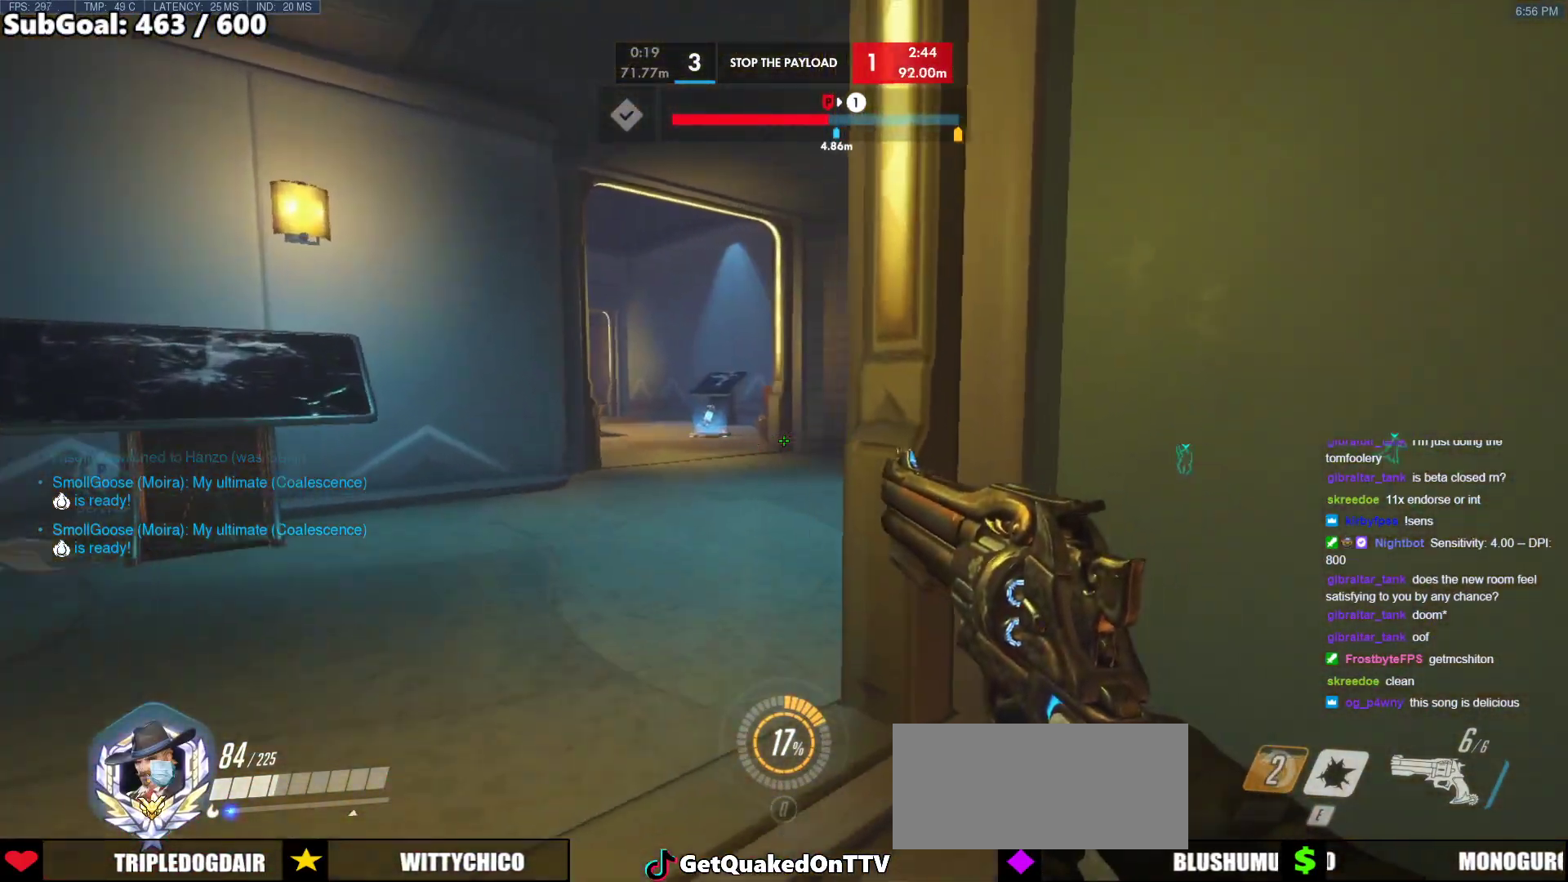
{"keys": ["a", "w"], "mouse": [], "events": []}
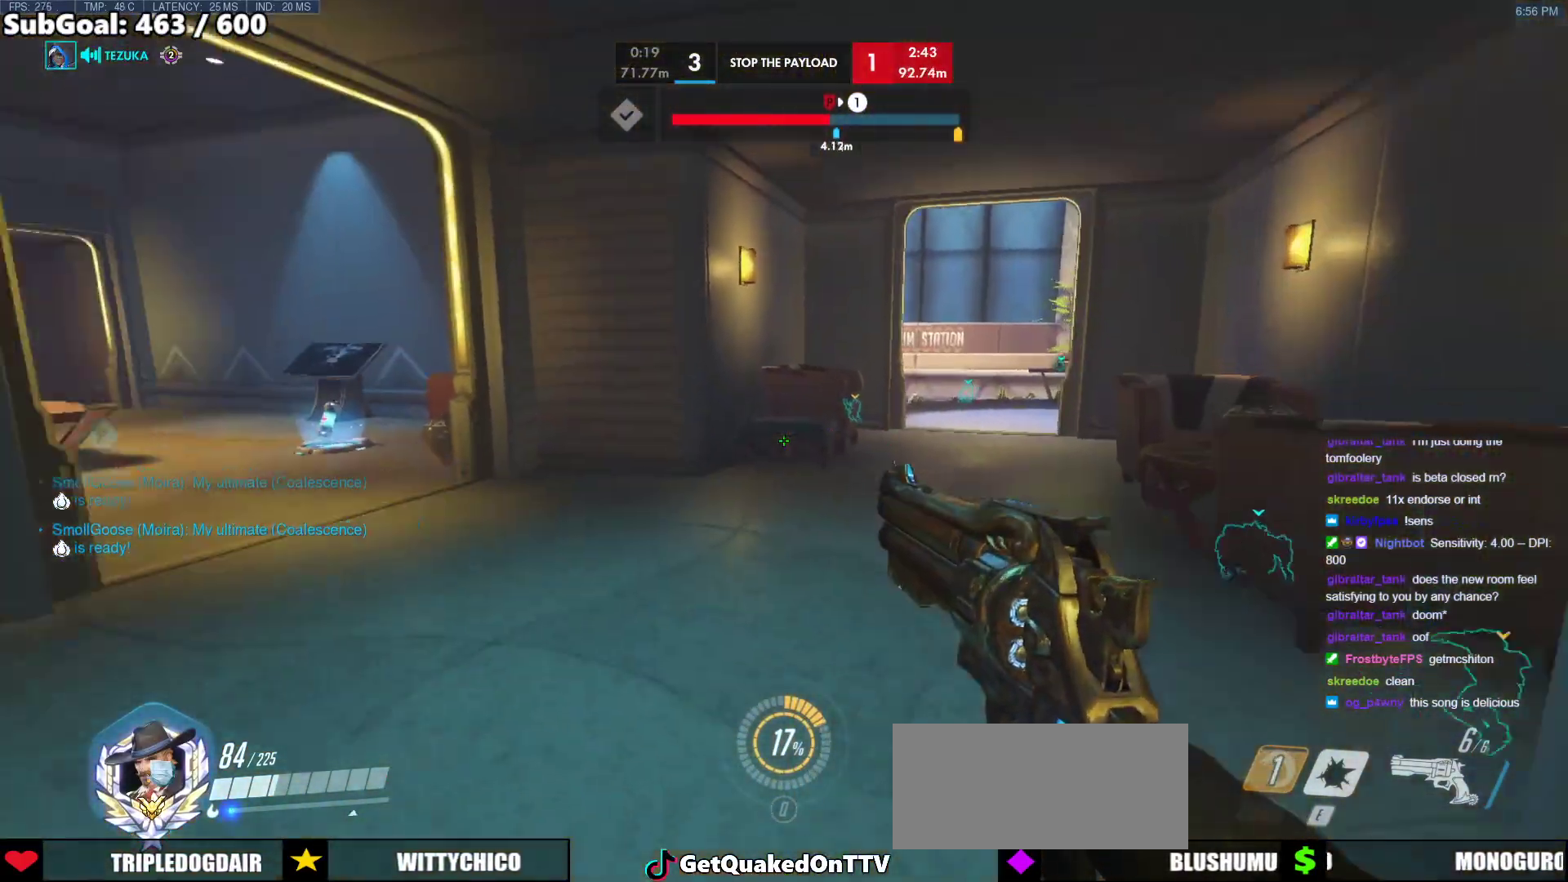
{"keys": ["w"], "mouse": [], "events": [[50, "a", "up"], [100, "d", "down"], [467, "d", "up"]]}
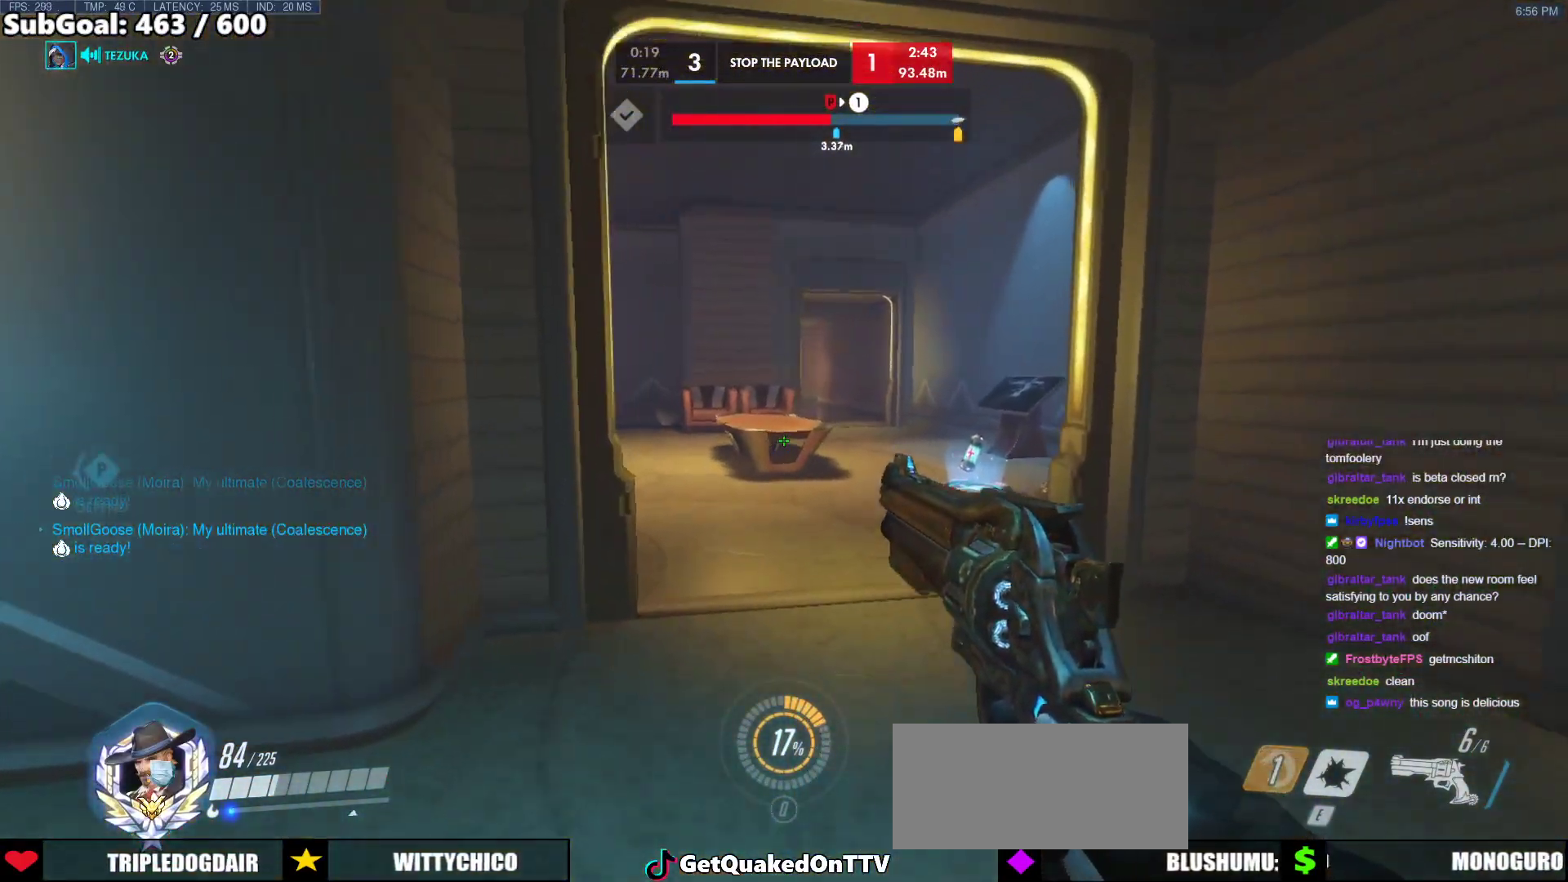
{"keys": ["d", "w"], "mouse": [], "events": [[117, "d", "down"]]}
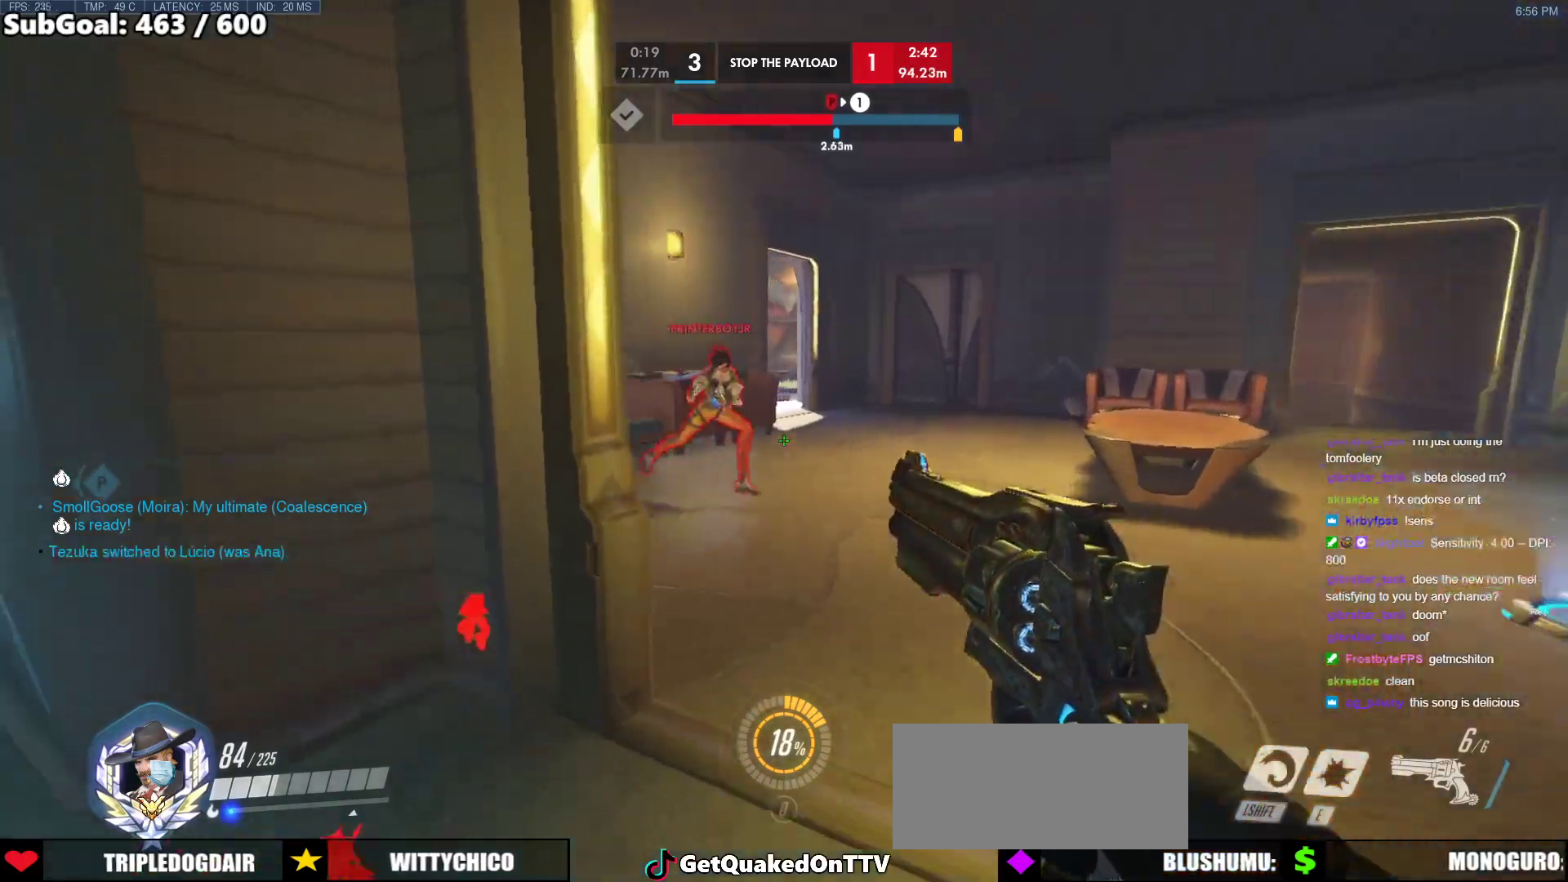
{"keys": ["d"], "mouse": [], "events": [[217, "d", "up"], [317, "a", "down"], [317, "e", "down"], [317, "mouse_left", "down"], [367, "e", "up"], [367, "mouse_left", "up"], [367, "w", "up"], [500, "a", "up"], [500, "d", "down"]]}
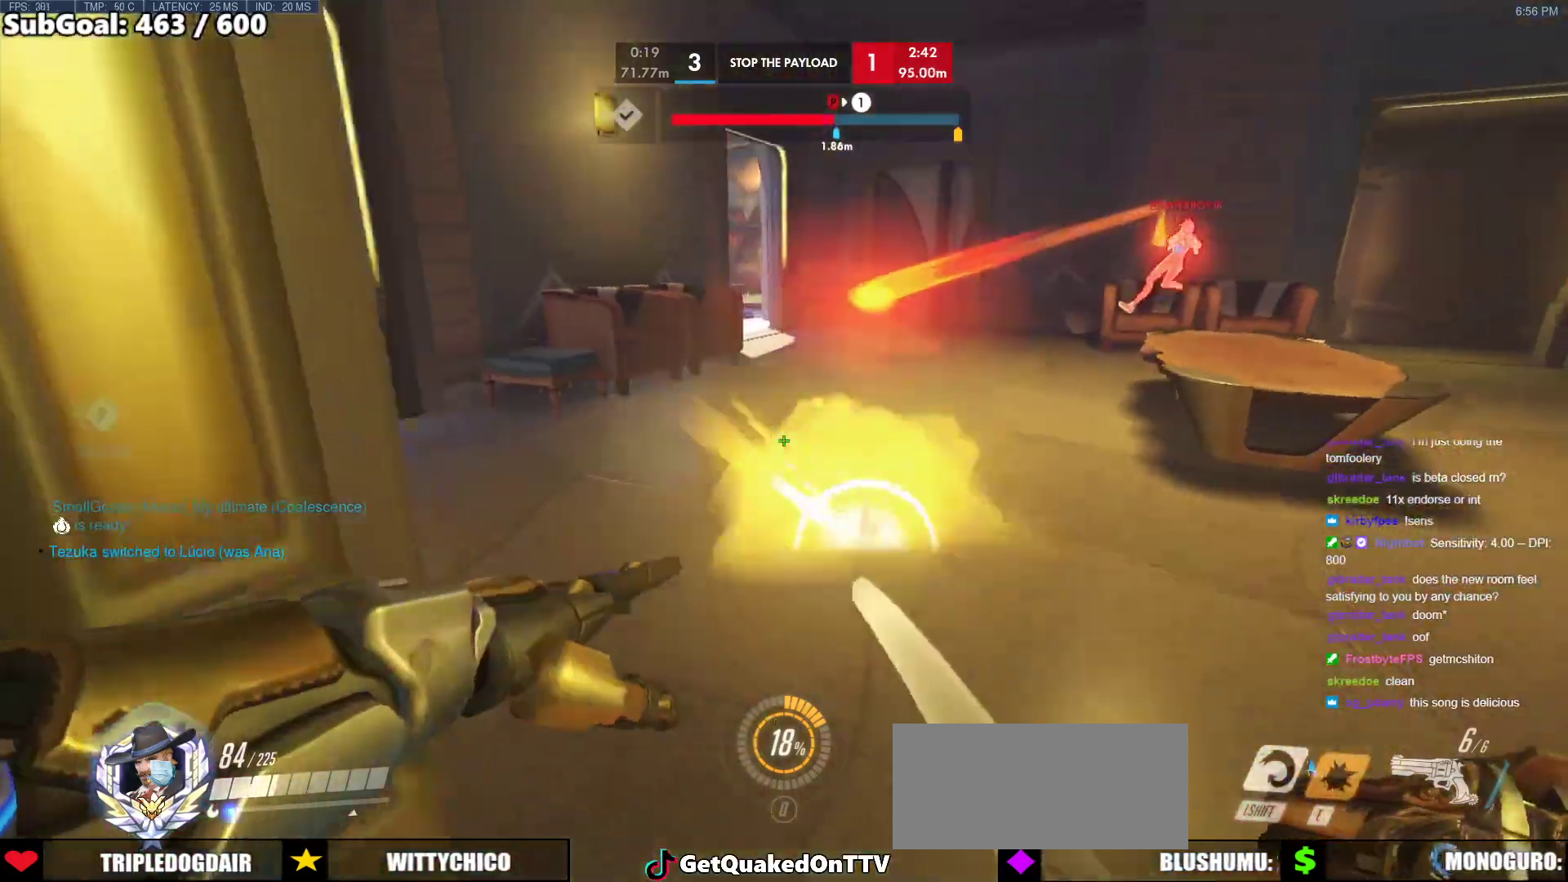
{"keys": ["s"], "mouse": [], "events": [[233, "d", "up"], [283, "mouse_left", "down"], [333, "s", "down"], [383, "mouse_left", "up"]]}
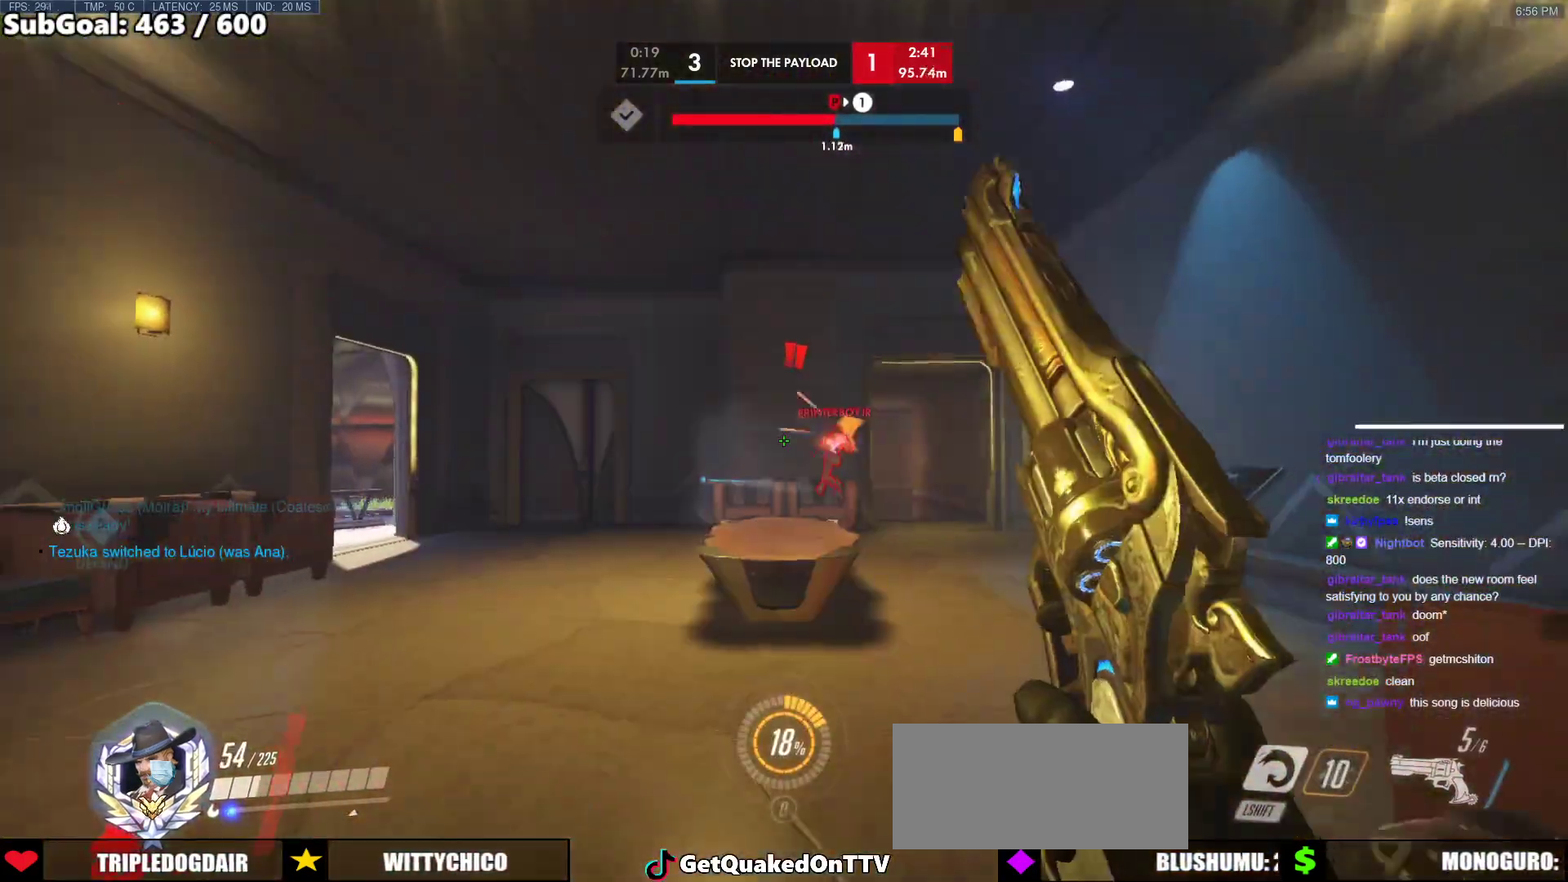
{"keys": ["d", "s"], "mouse": [], "events": [[200, "d", "down"], [200, "mouse_left", "down"], [200, "shift", "down"], [300, "mouse_left", "up"], [350, "shift", "up"]]}
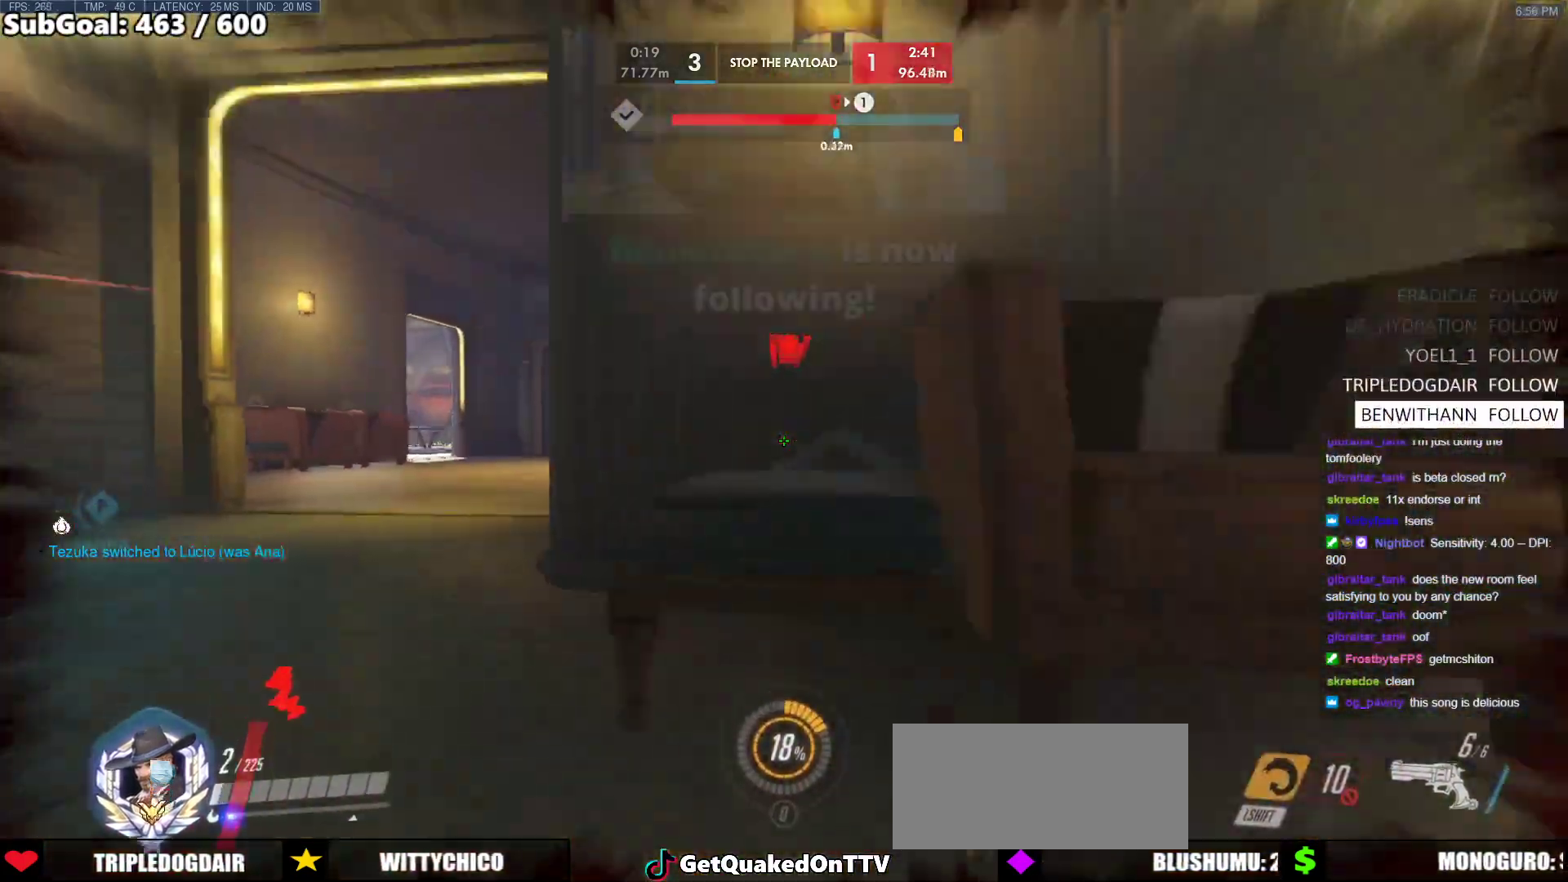
{"keys": ["d", "s"], "mouse": [], "events": []}
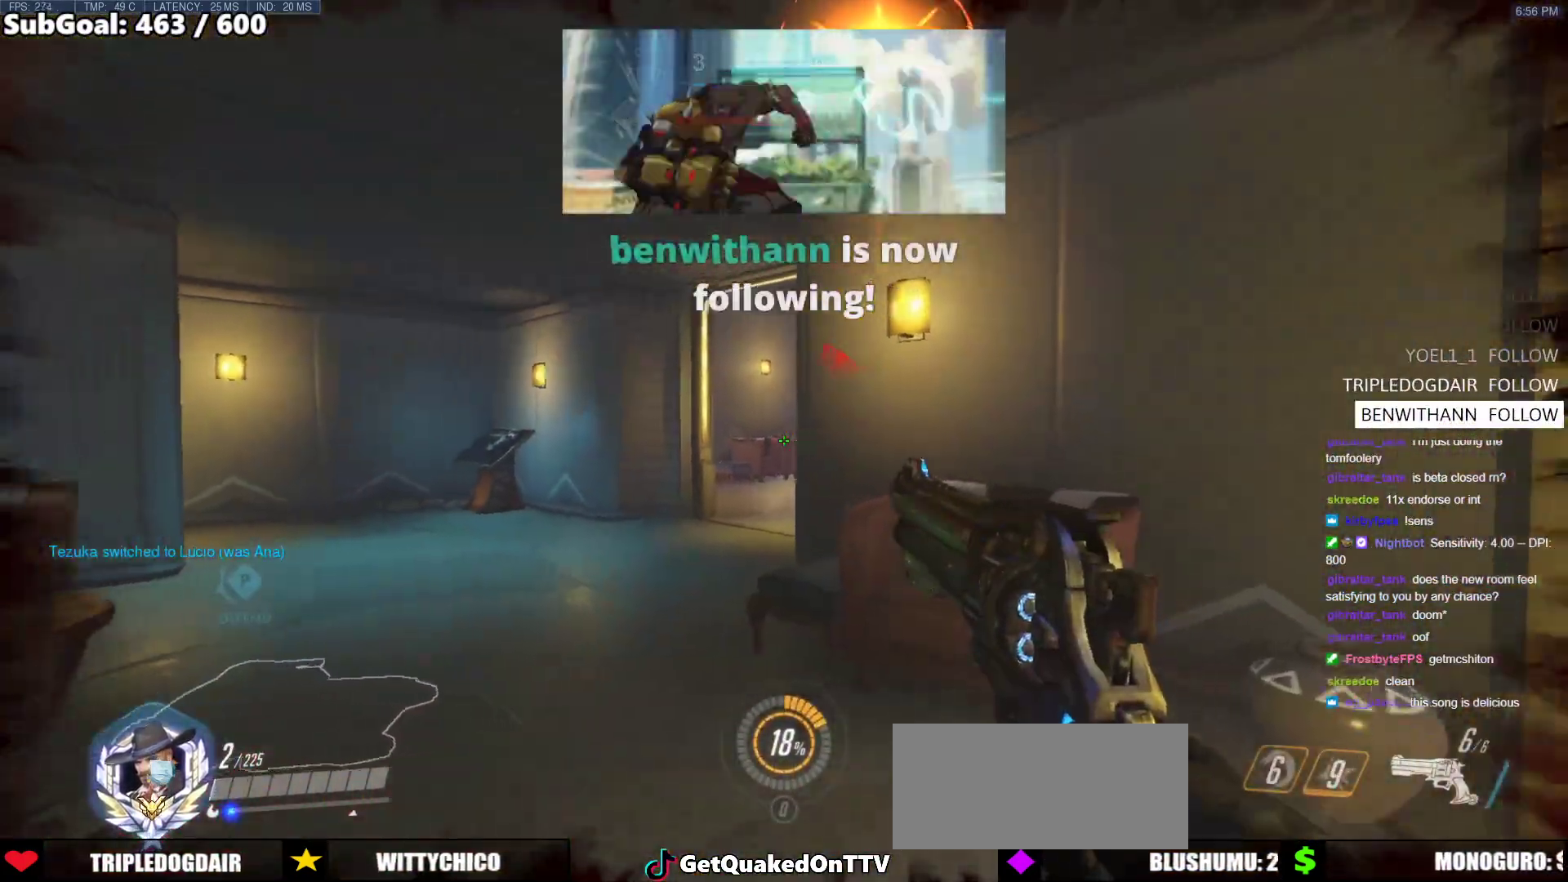
{"keys": ["d", "s"], "mouse": [], "events": [[233, "s", "up"], [467, "s", "down"]]}
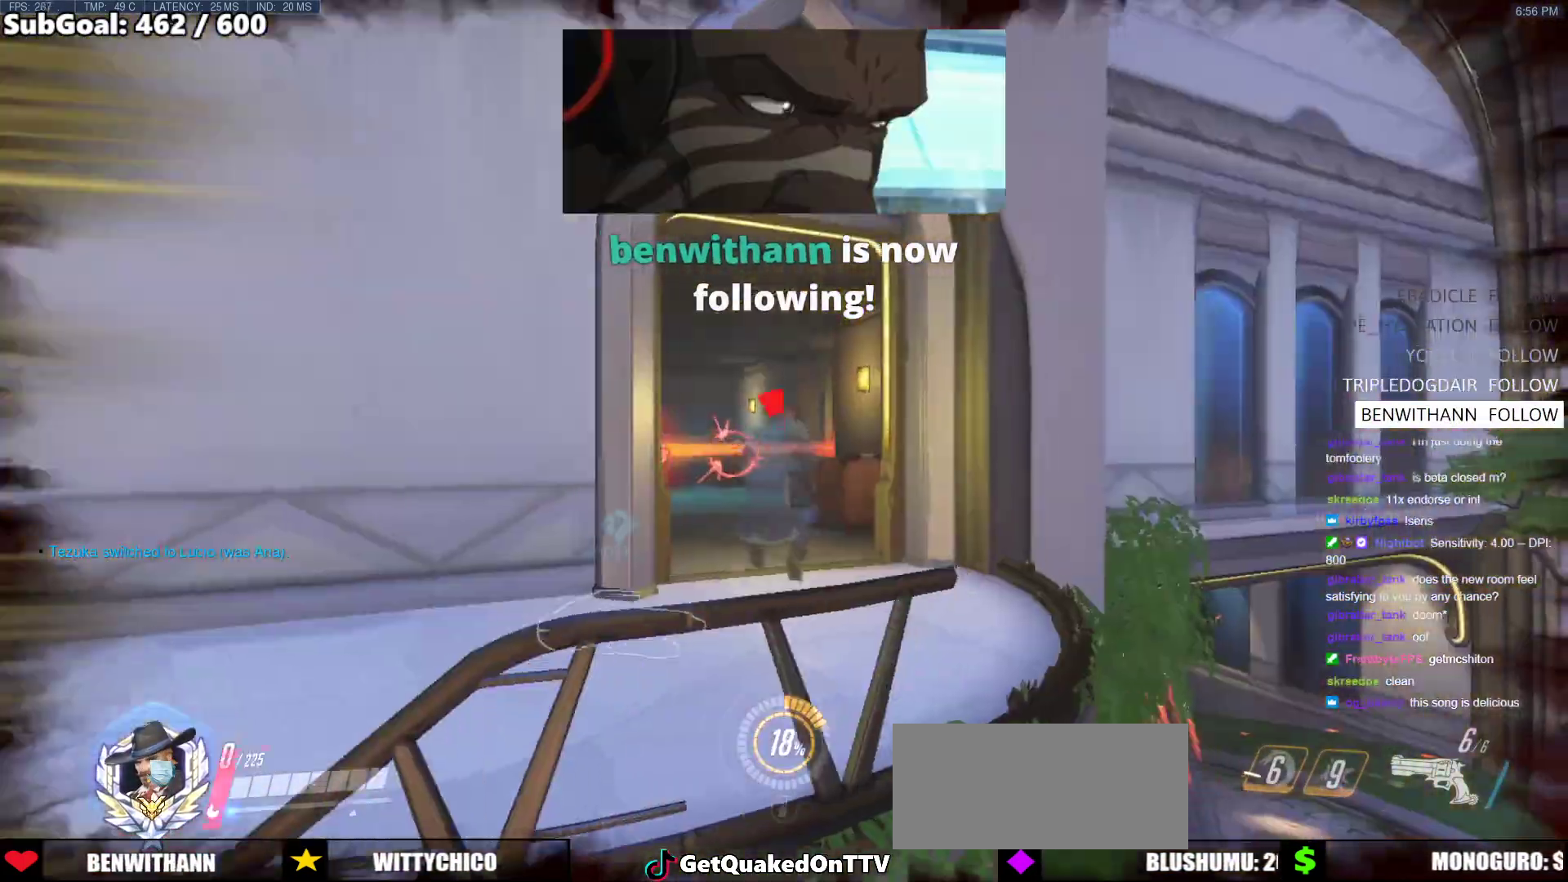
{"keys": ["d"], "mouse": [], "events": [[117, "s", "up"]]}
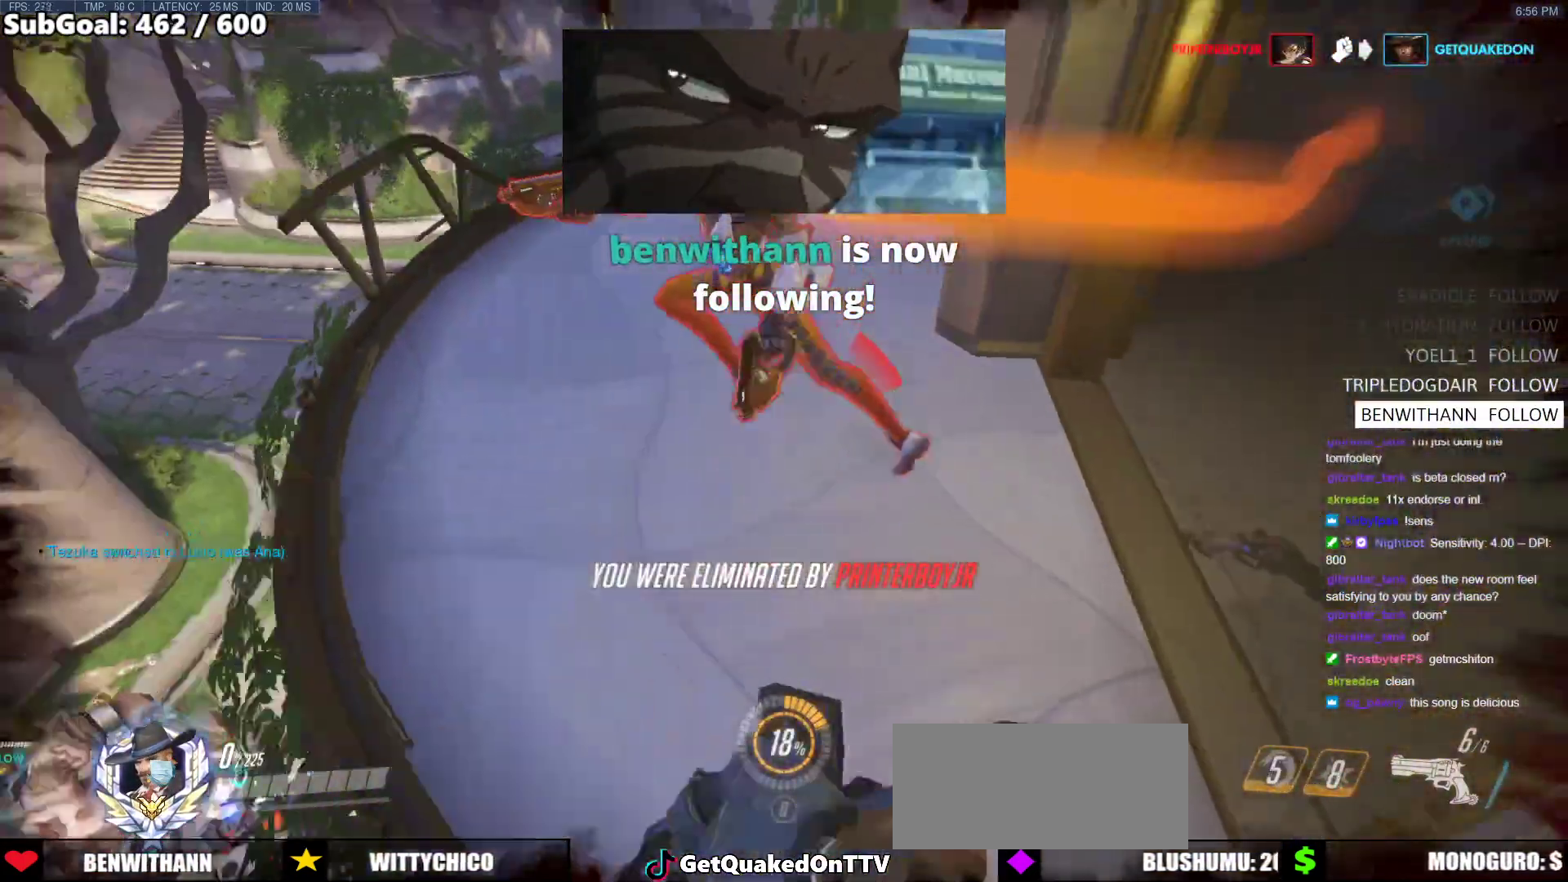
{"keys": ["w"], "mouse": [], "events": [[217, "w", "down"], [367, "d", "up"]]}
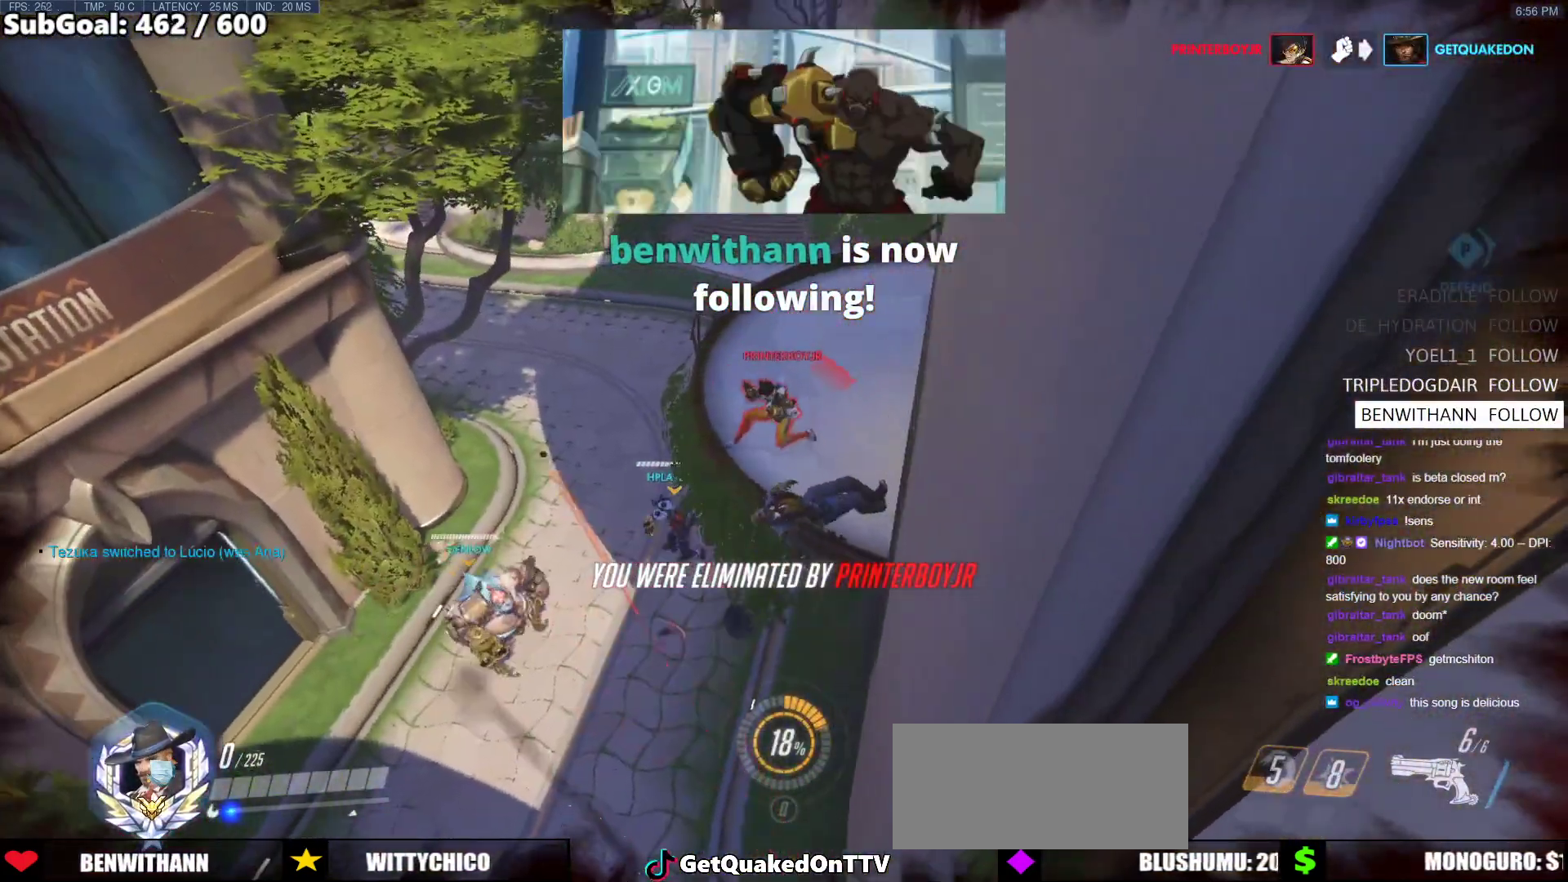
{"keys": [], "mouse": [], "events": [[50, "w", "up"]]}
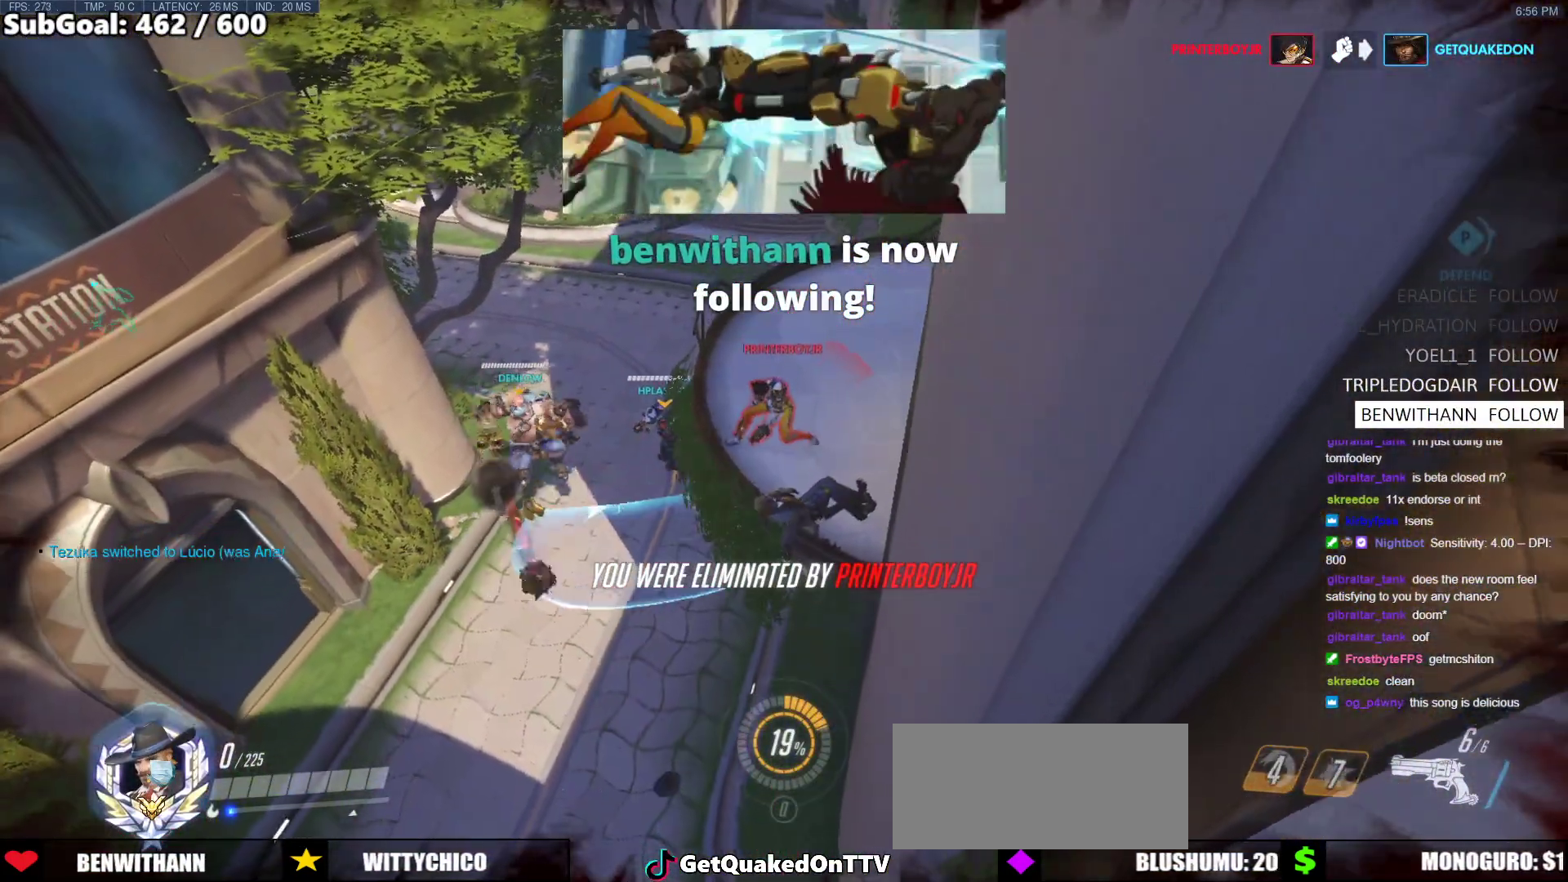
{"keys": [], "mouse": [], "events": [[200, "space", "down"], [433, "space", "up"]]}